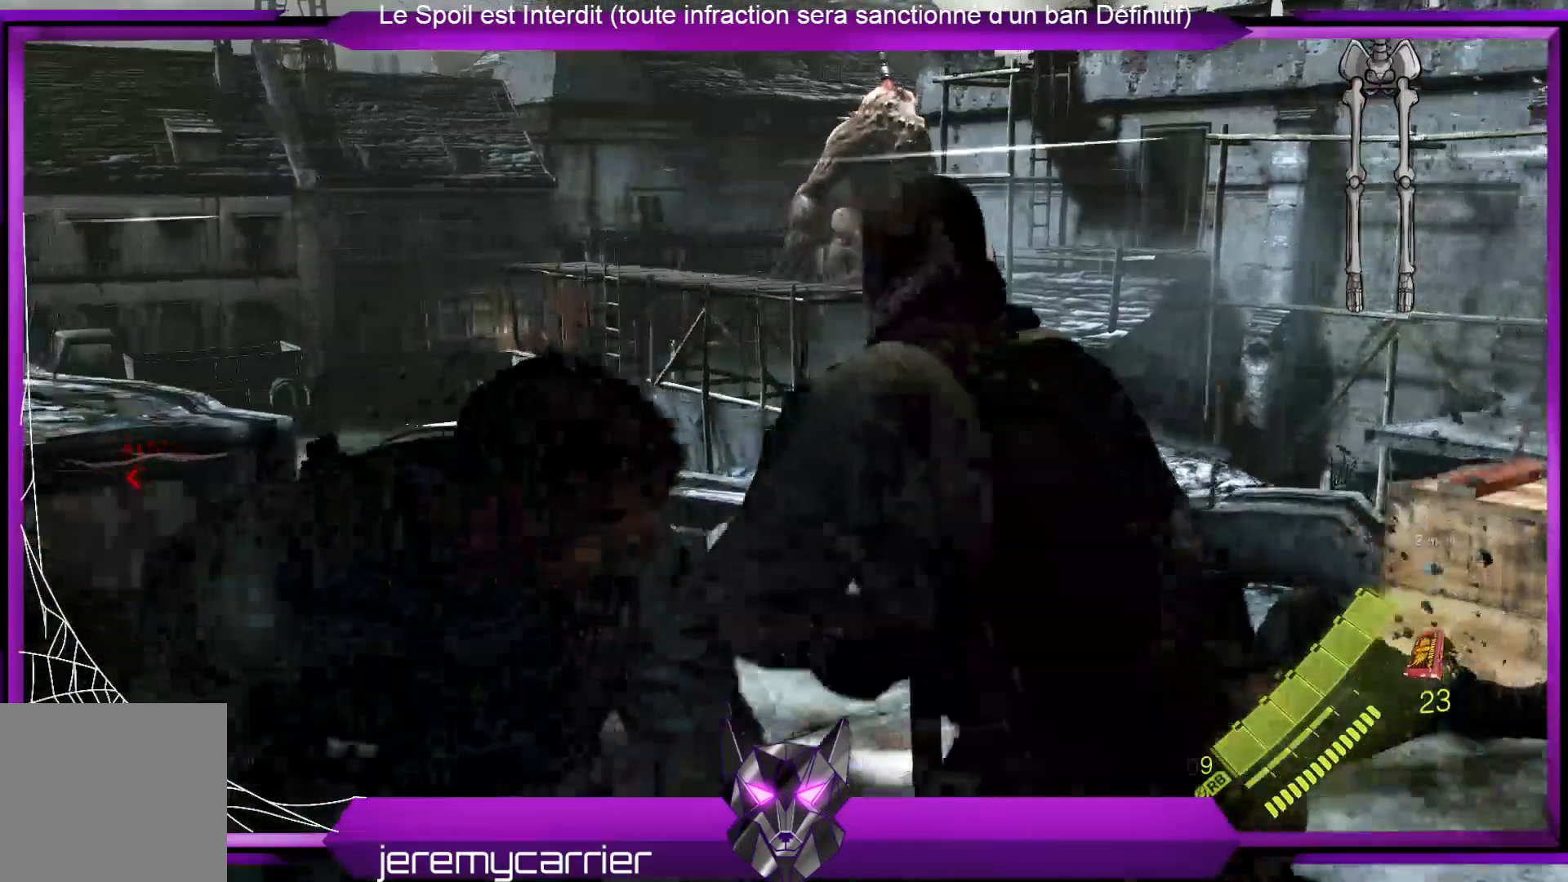
Gameplay with a controller (Xbox layout); each line is a JSON object with the inputs held at the frame after it. "events" lists button and stick changes between this image and that frame as [ms after this image, input, new state], when the widget could be followed in between.
{"buttons": [], "left_stick": "right", "right_stick": "center", "events": [[134, "left_stick", "right"], [501, "right_stick", "center"]]}
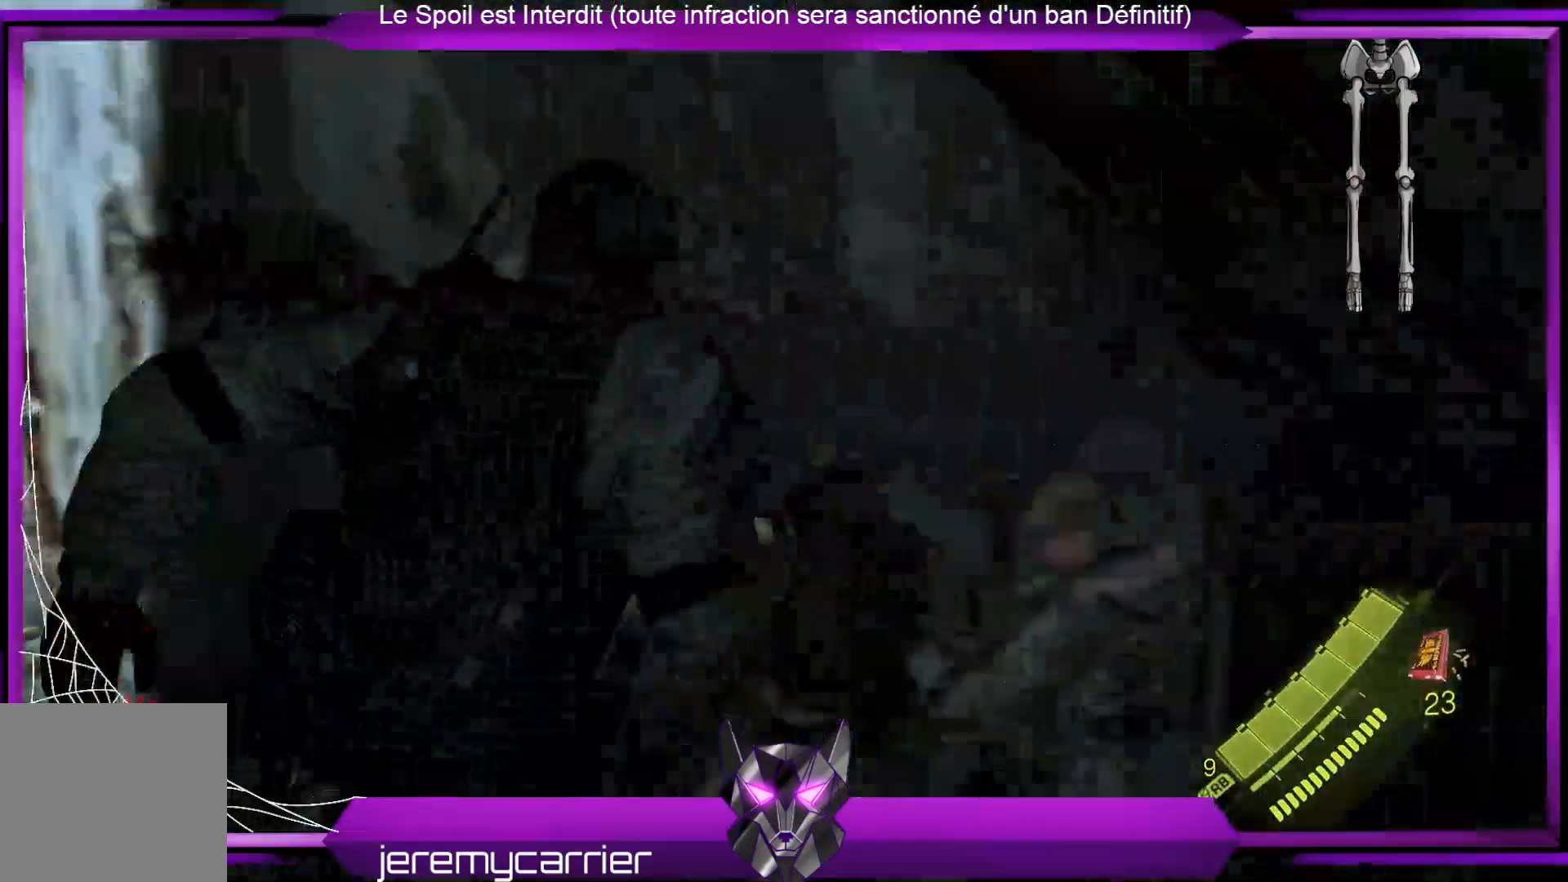
{"buttons": [], "left_stick": "up", "right_stick": "center", "events": [[34, "left_stick", "up-right"], [234, "right_stick", "right"], [368, "left_stick", "up"], [401, "right_stick", "center"]]}
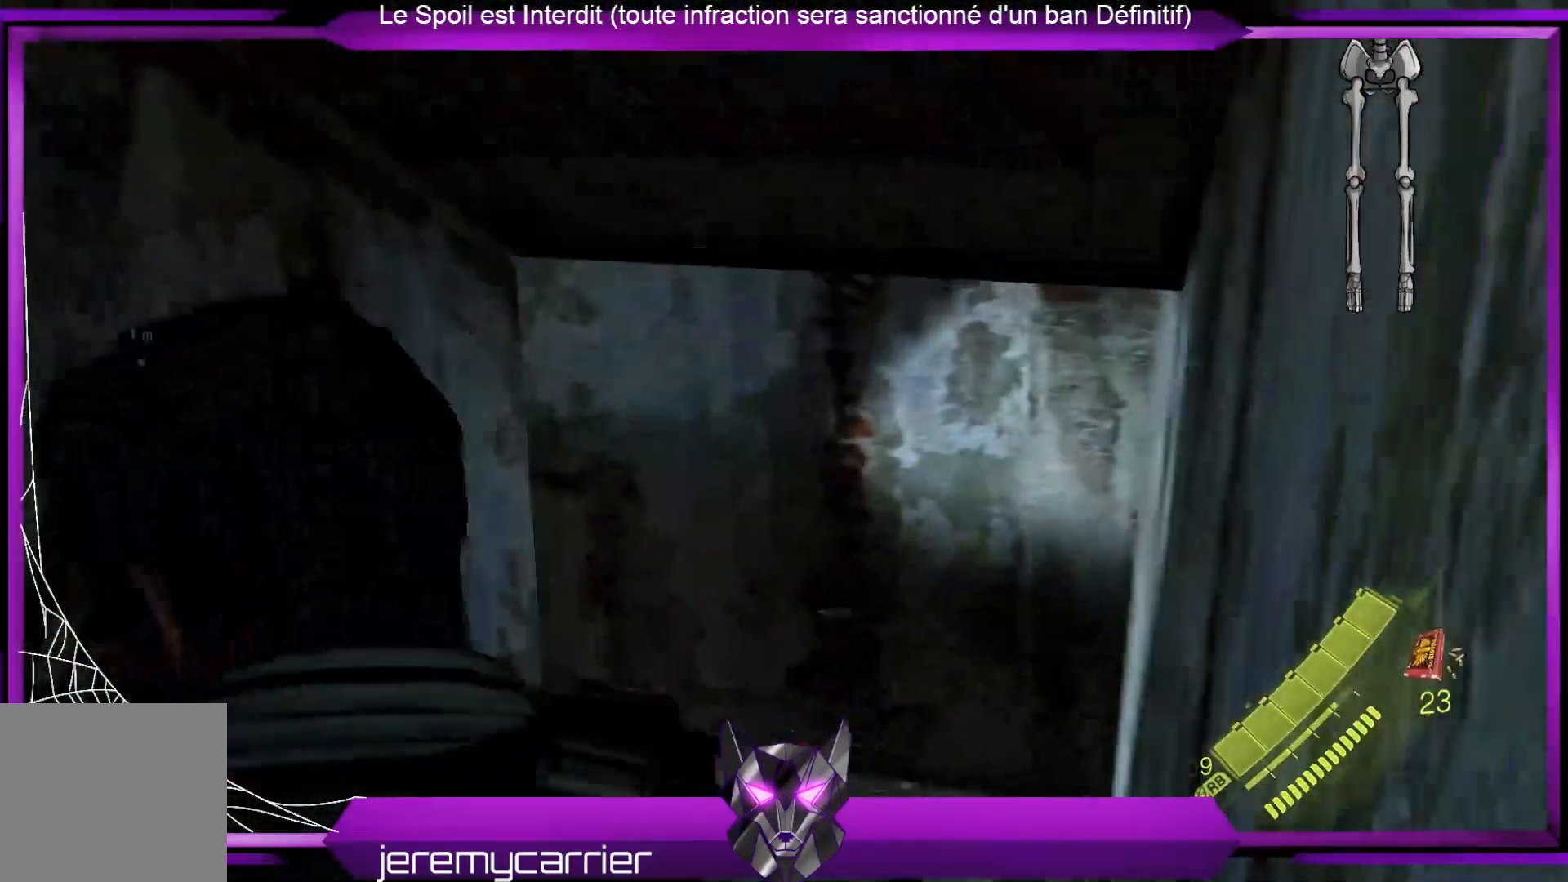
{"buttons": [], "left_stick": "up", "right_stick": "center", "events": []}
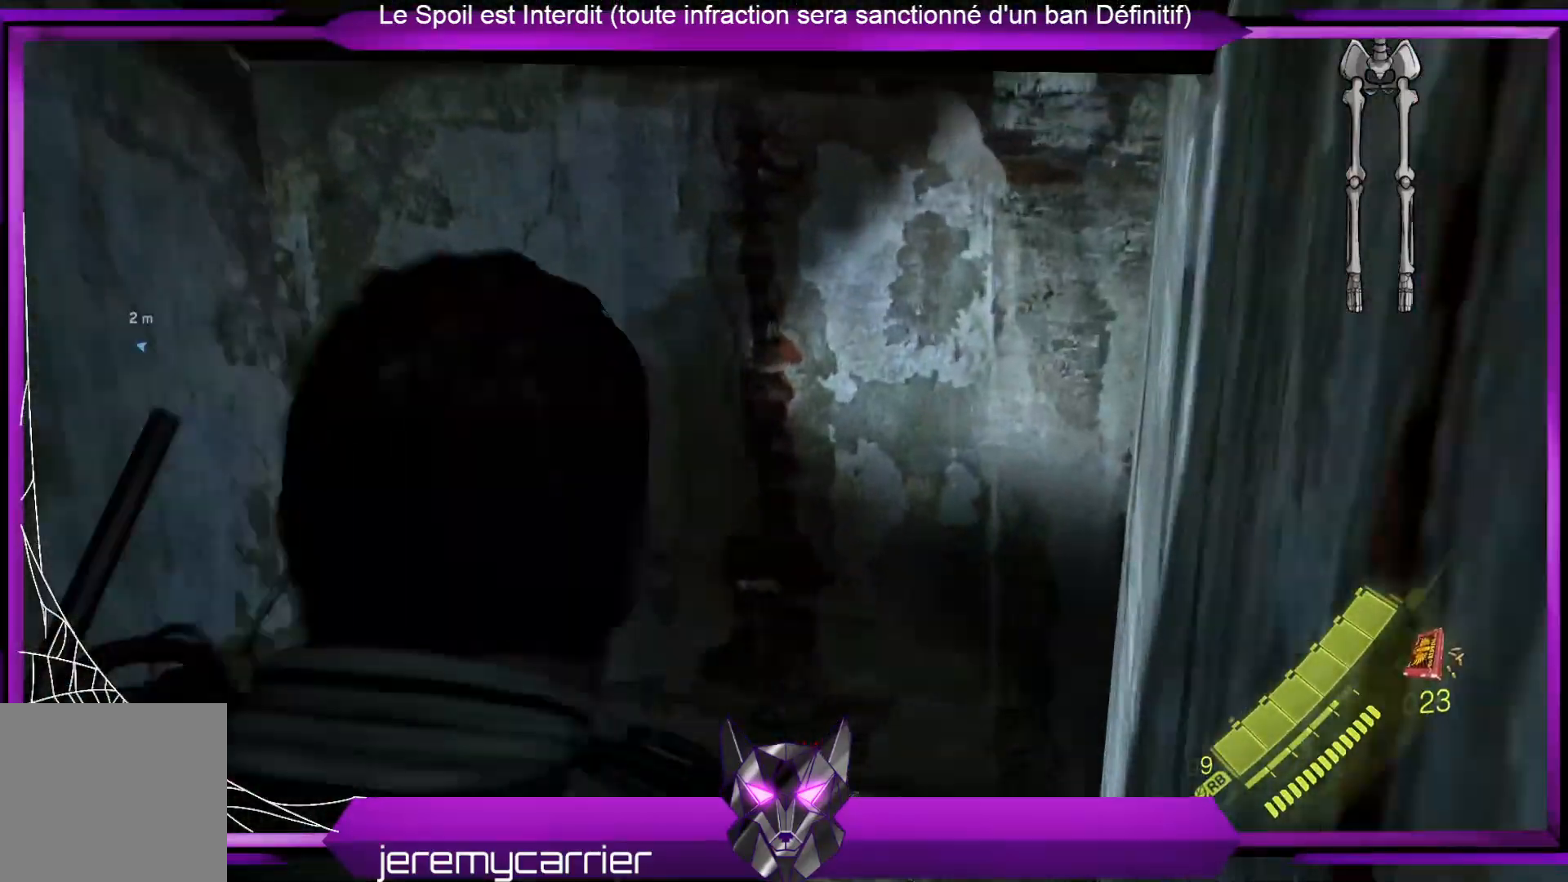
{"buttons": [], "left_stick": "up", "right_stick": "down-left", "events": [[300, "right_stick", "down-left"]]}
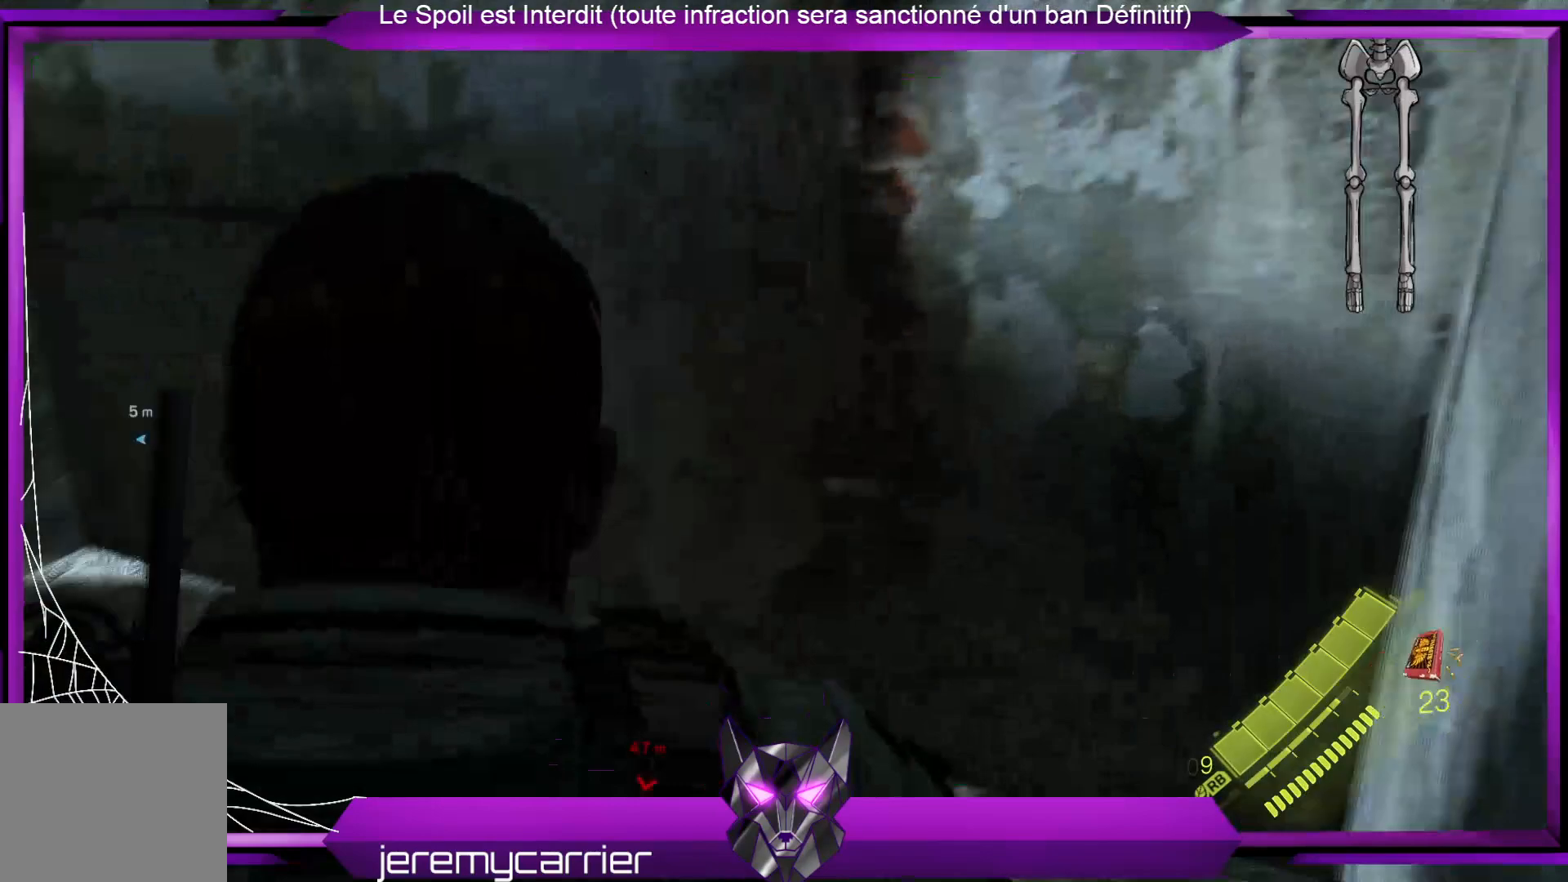
{"buttons": [], "left_stick": "up", "right_stick": "center", "events": [[334, "right_stick", "center"]]}
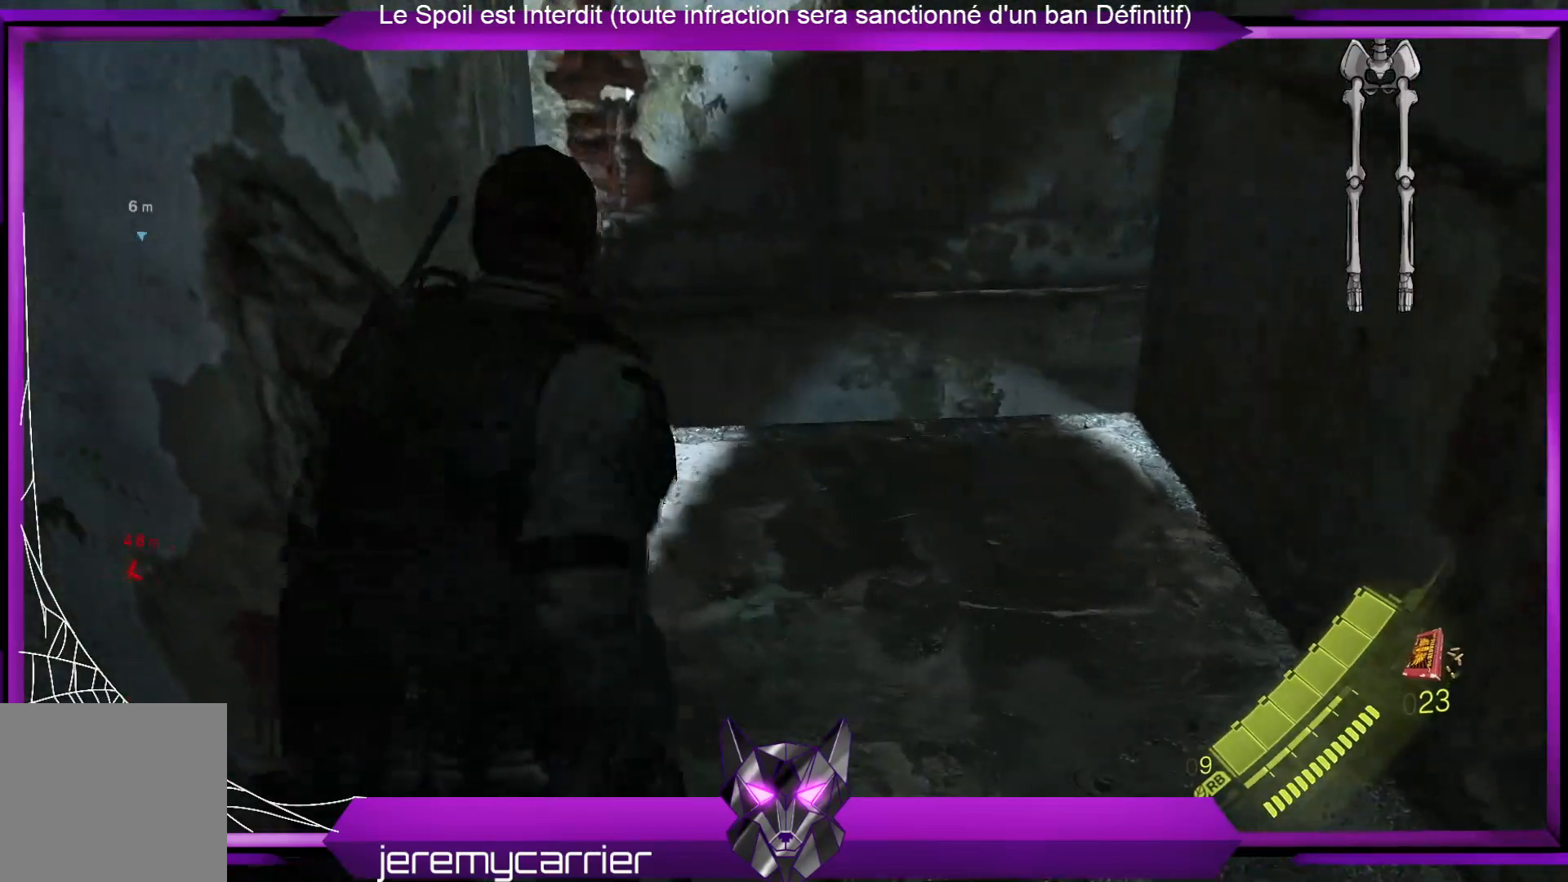
{"buttons": [], "left_stick": "up-right", "right_stick": "center", "events": [[33, "left_stick", "up-right"], [234, "right_stick", "left"], [368, "right_stick", "center"]]}
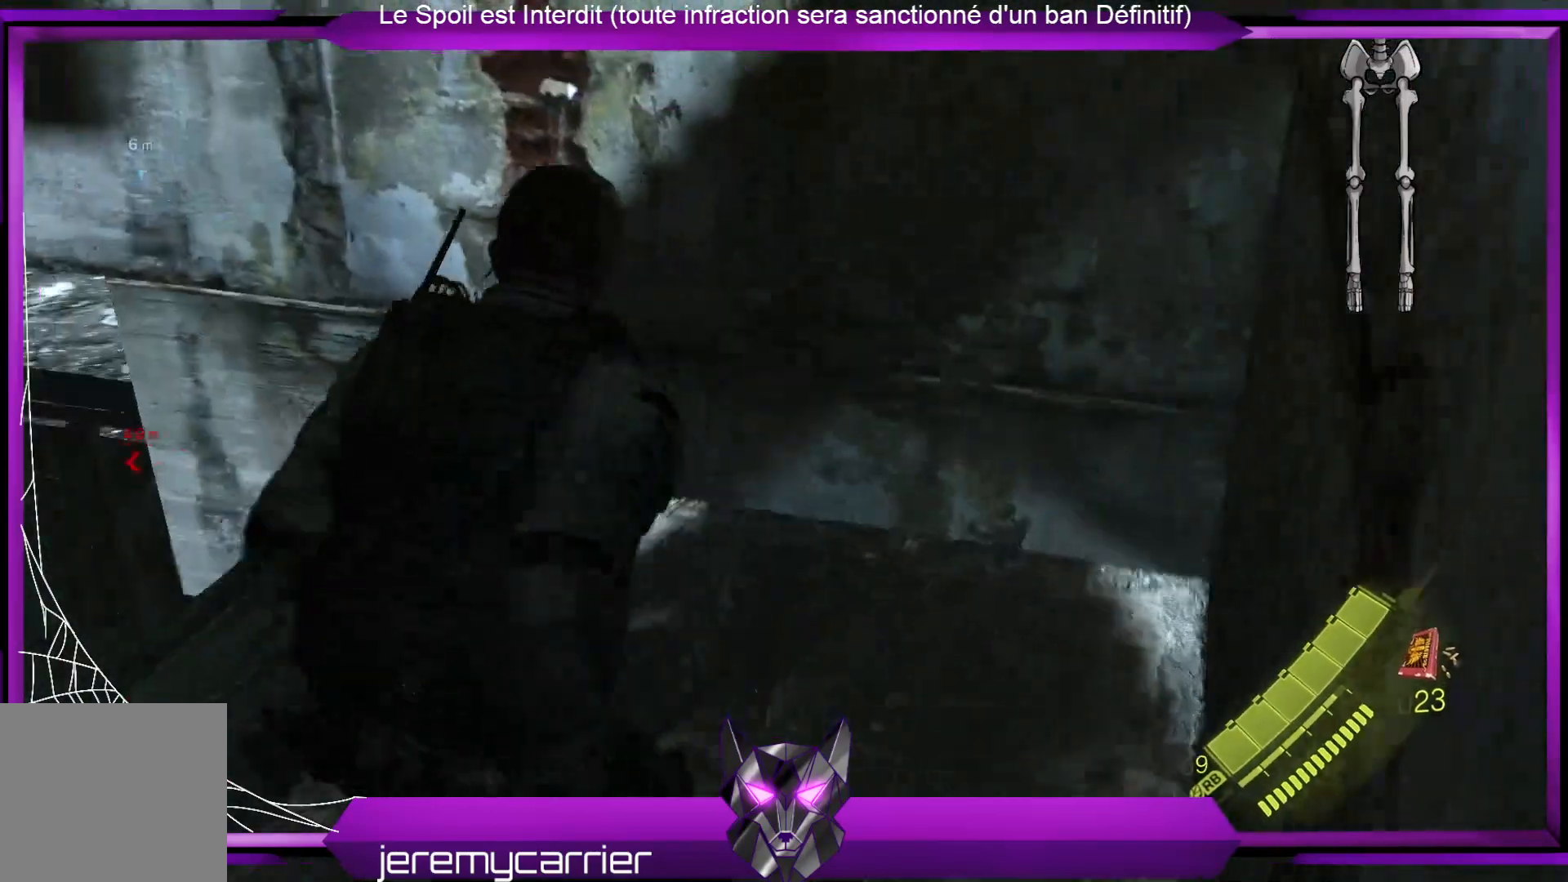
{"buttons": [], "left_stick": "up-left", "right_stick": "left", "events": [[33, "left_stick", "up"], [67, "right_stick", "left"], [401, "left_stick", "up-left"]]}
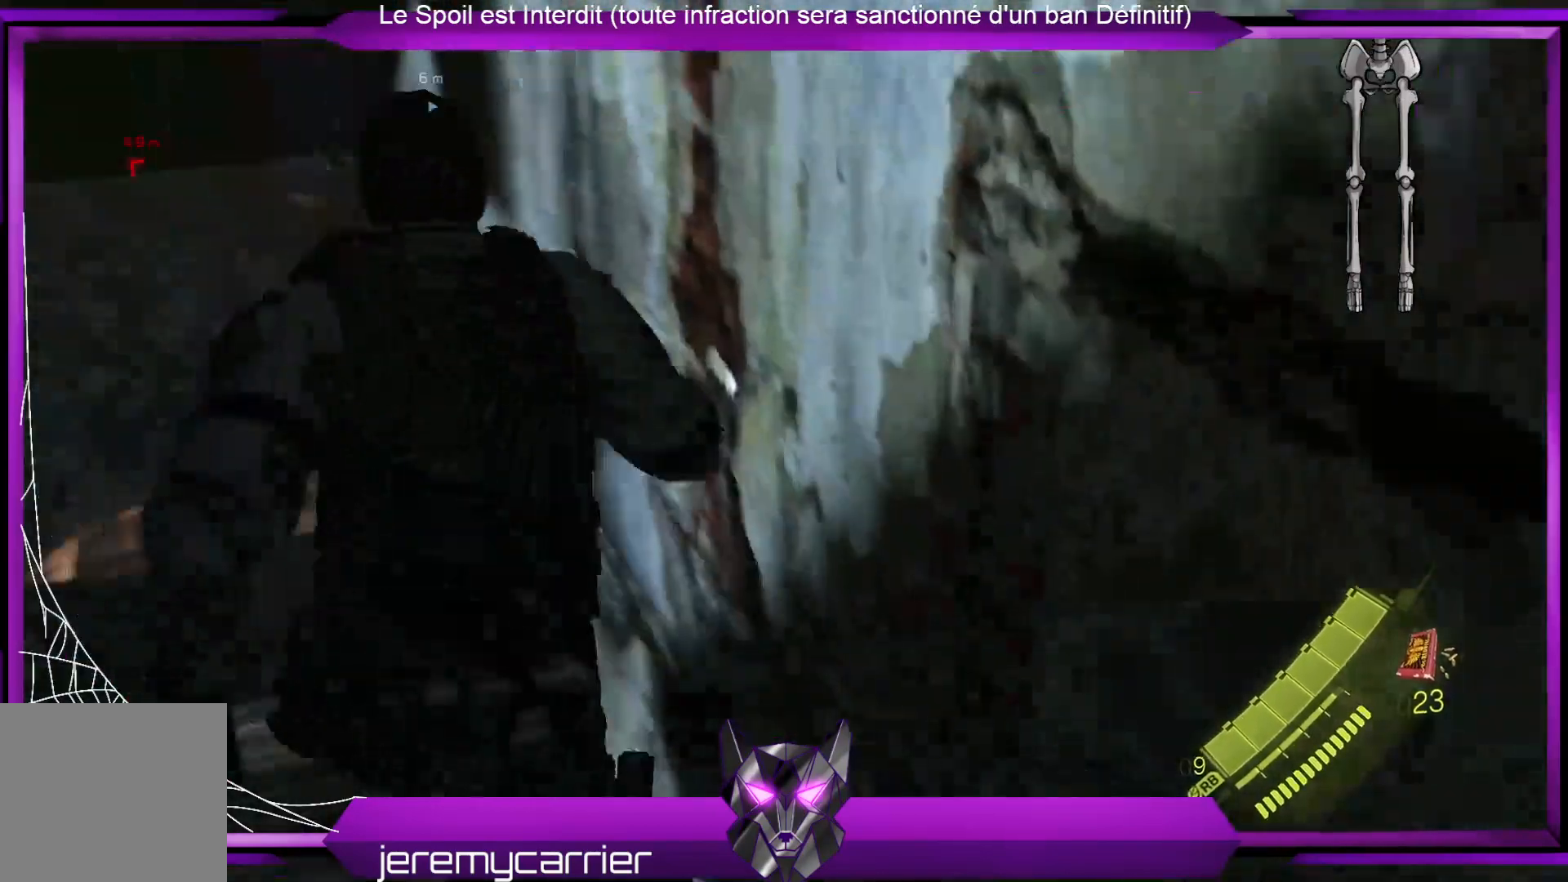
{"buttons": [], "left_stick": "up", "right_stick": "center", "events": [[67, "right_stick", "center"], [167, "left_stick", "up"]]}
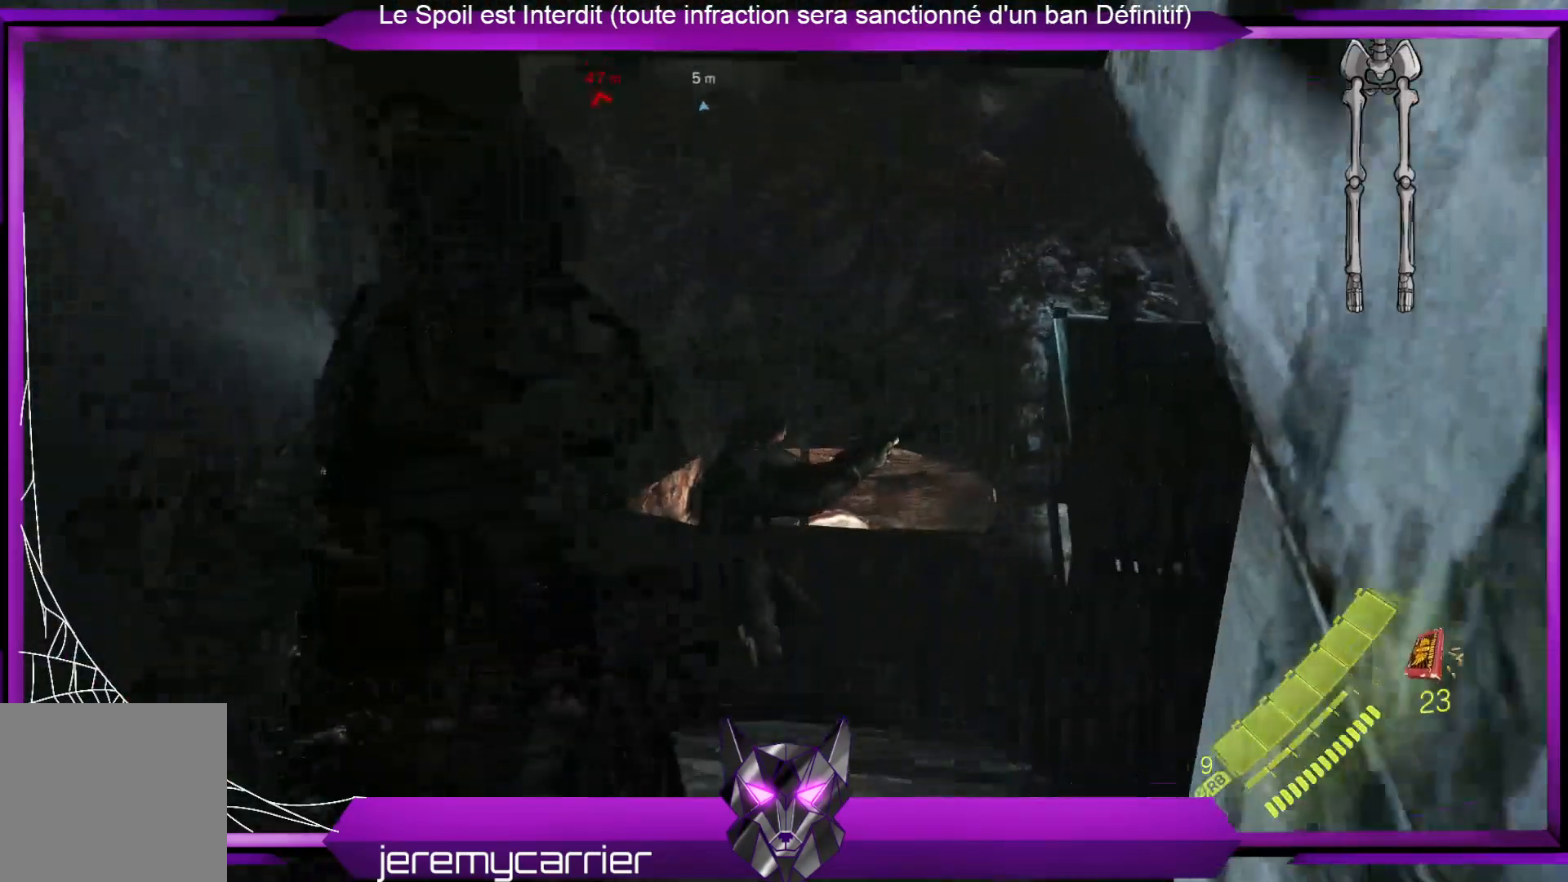
{"buttons": [], "left_stick": "up", "right_stick": "center", "events": []}
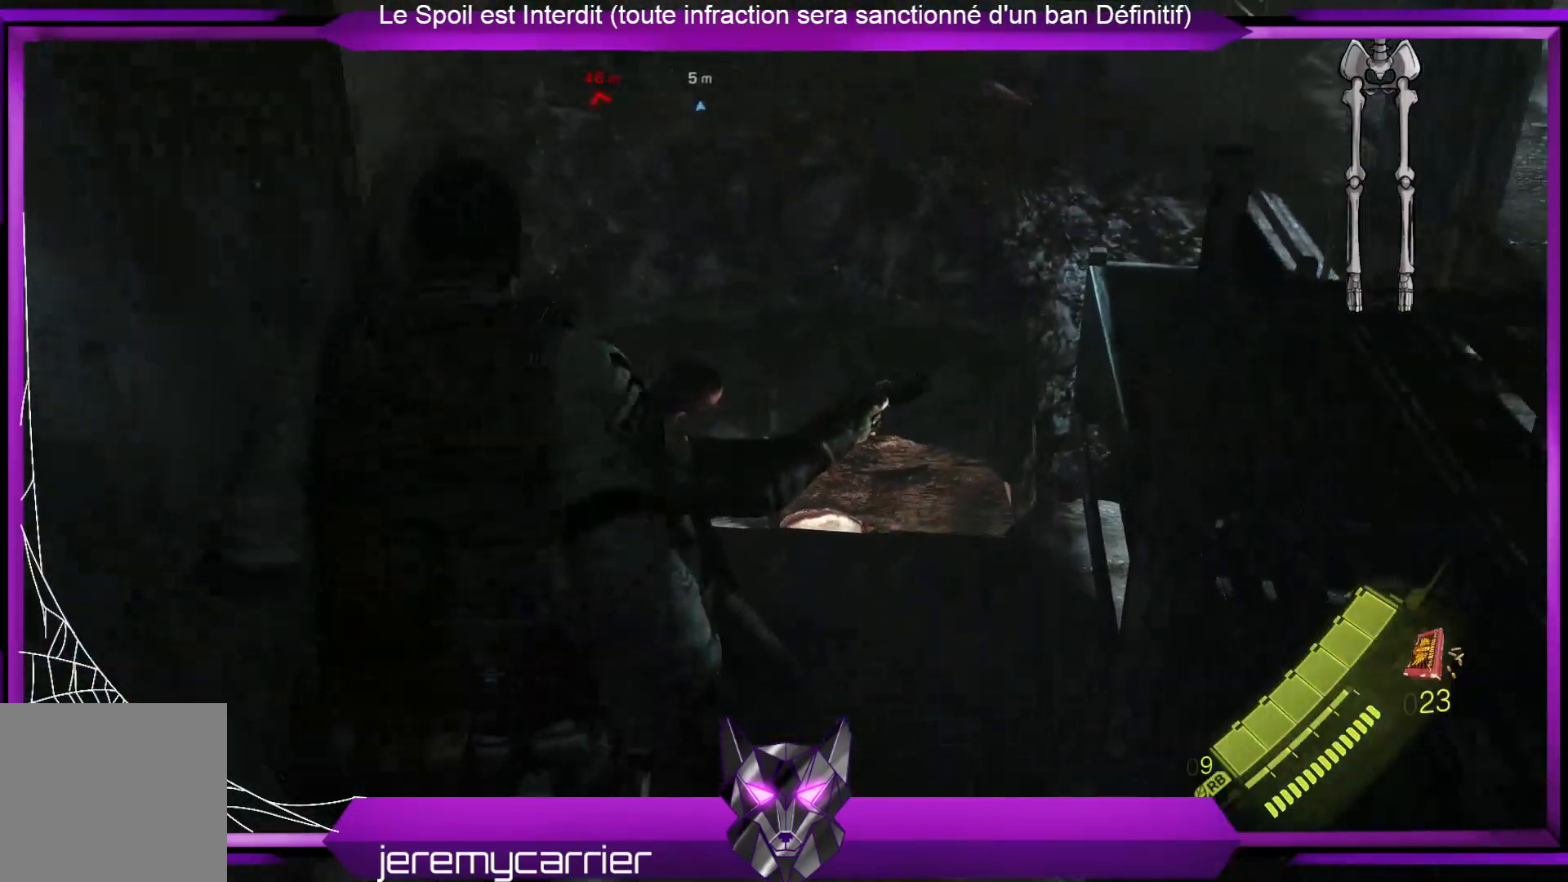
{"buttons": [], "left_stick": "up", "right_stick": "center", "events": [[168, "left_stick", "up-right"], [502, "left_stick", "up"]]}
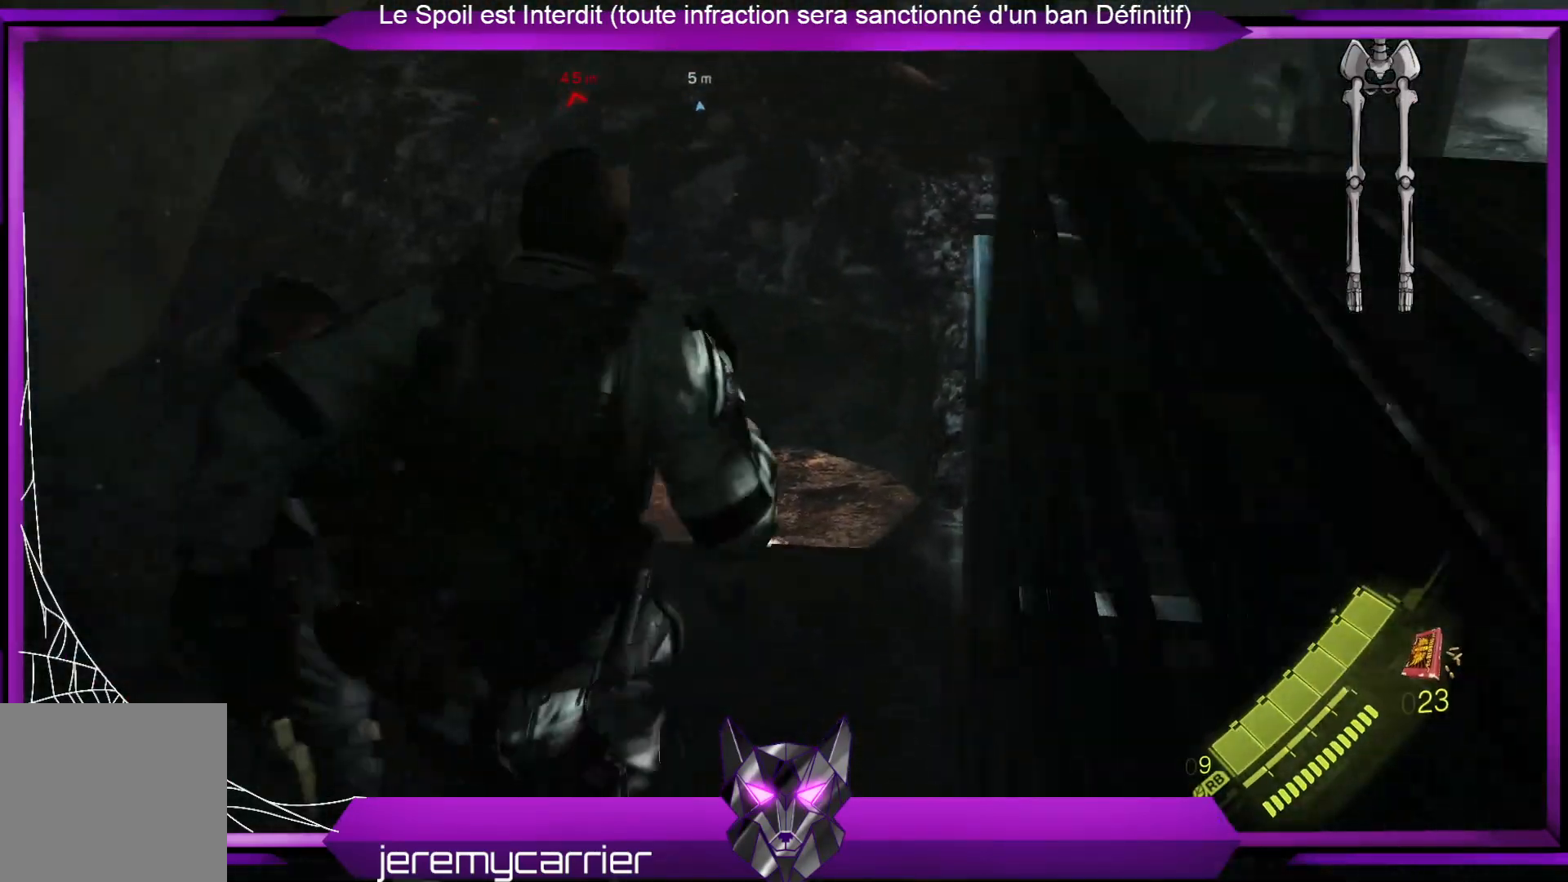
{"buttons": [], "left_stick": "up", "right_stick": "center", "events": []}
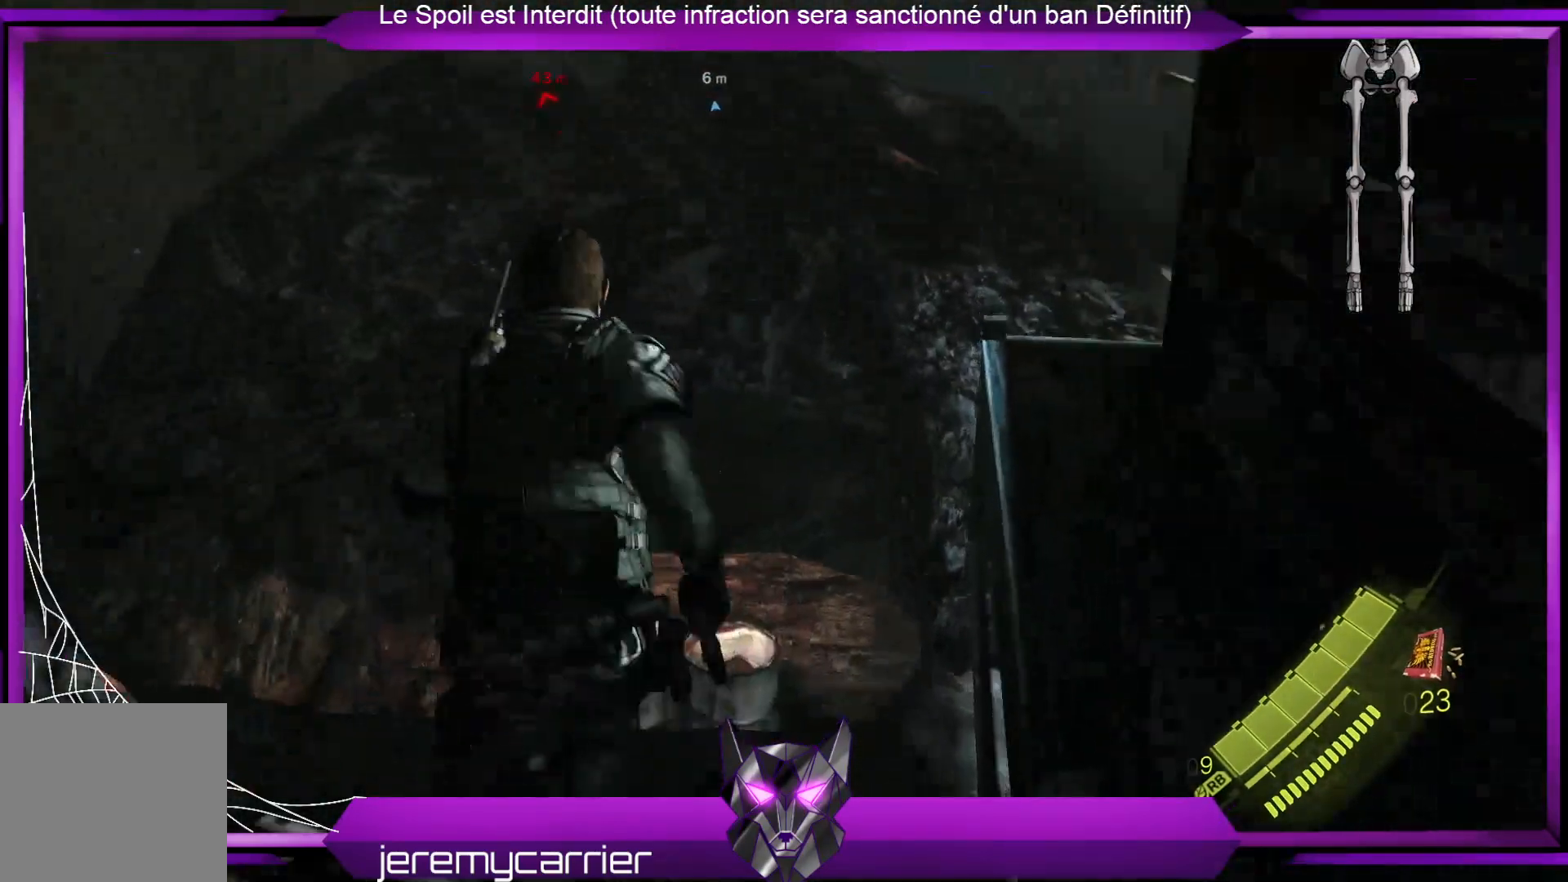
{"buttons": [], "left_stick": "up", "right_stick": "center", "events": [[267, "A", "down"], [401, "A", "up"]]}
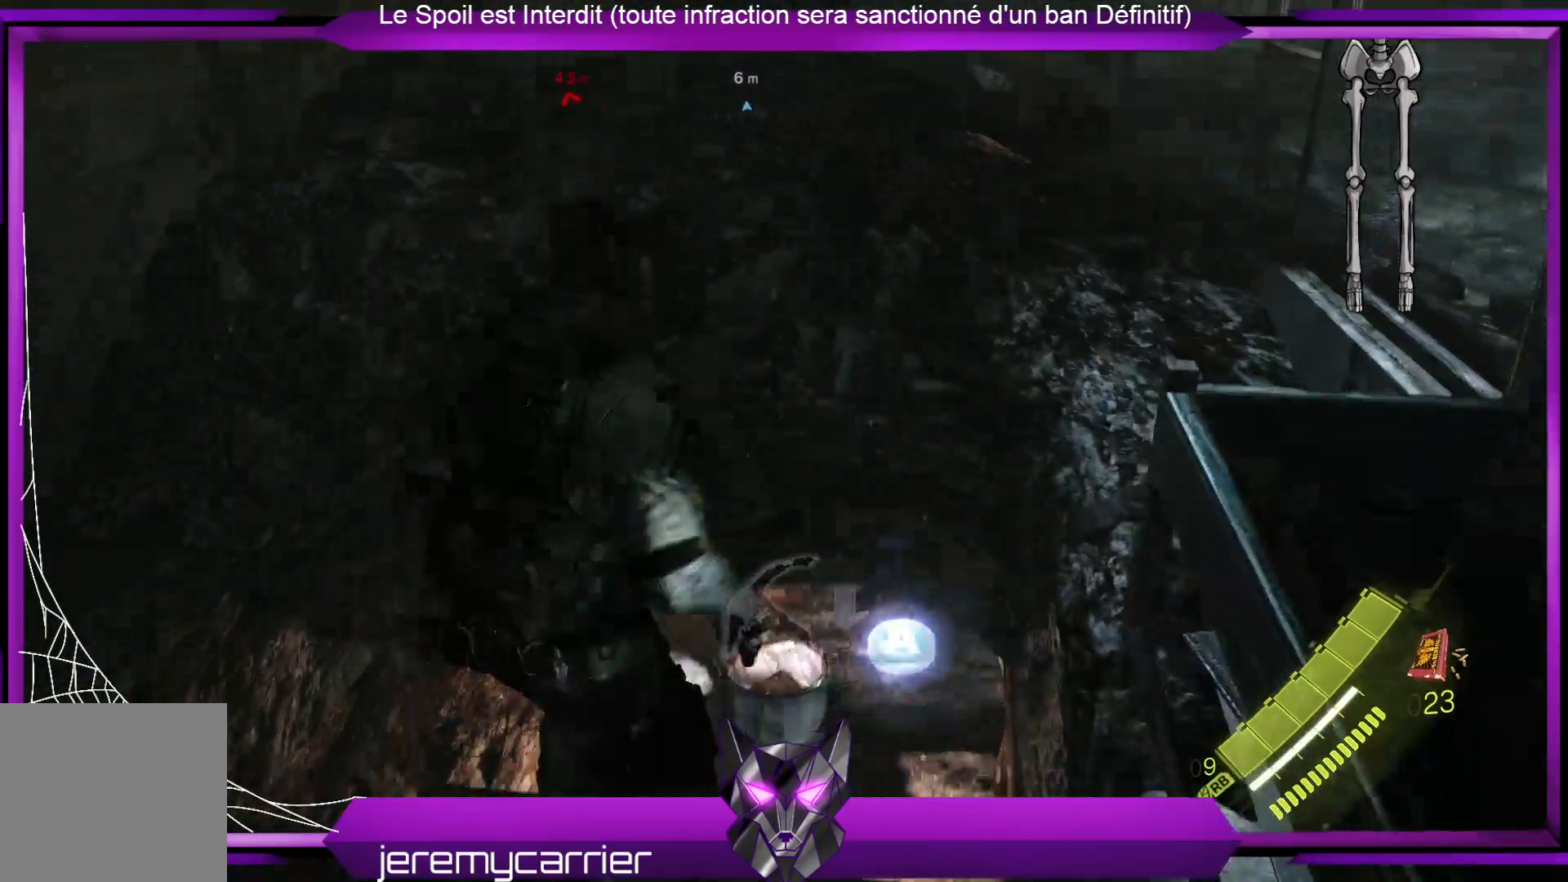
{"buttons": [], "left_stick": "center", "right_stick": "center", "events": [[167, "left_stick", "center"]]}
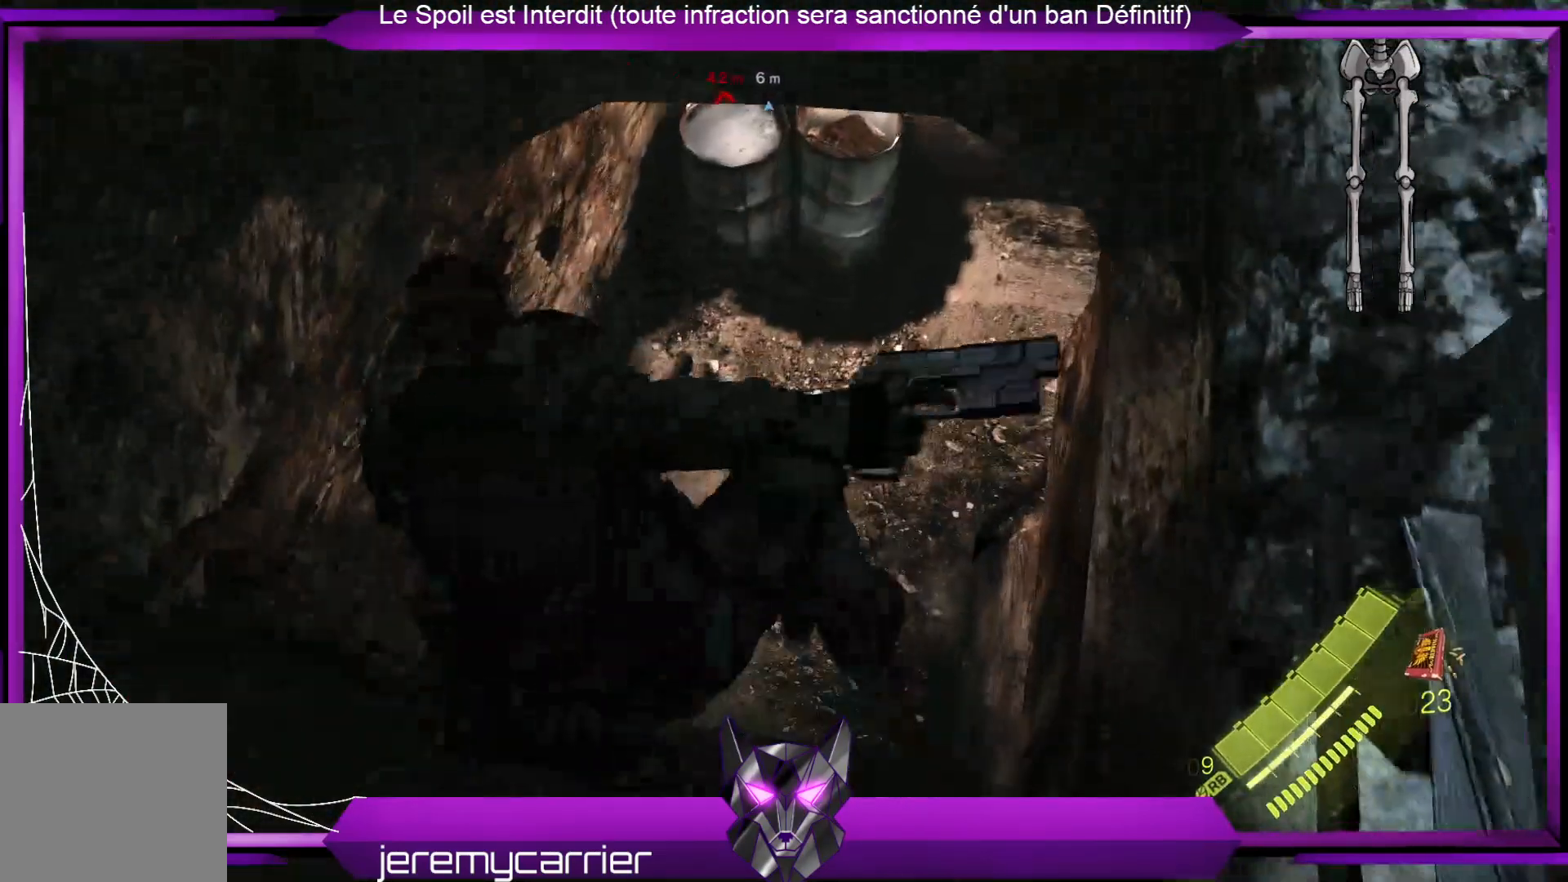
{"buttons": [], "left_stick": "up", "right_stick": "up", "events": [[167, "right_stick", "up-right"], [234, "left_stick", "up-right"], [468, "left_stick", "up"], [468, "right_stick", "up"]]}
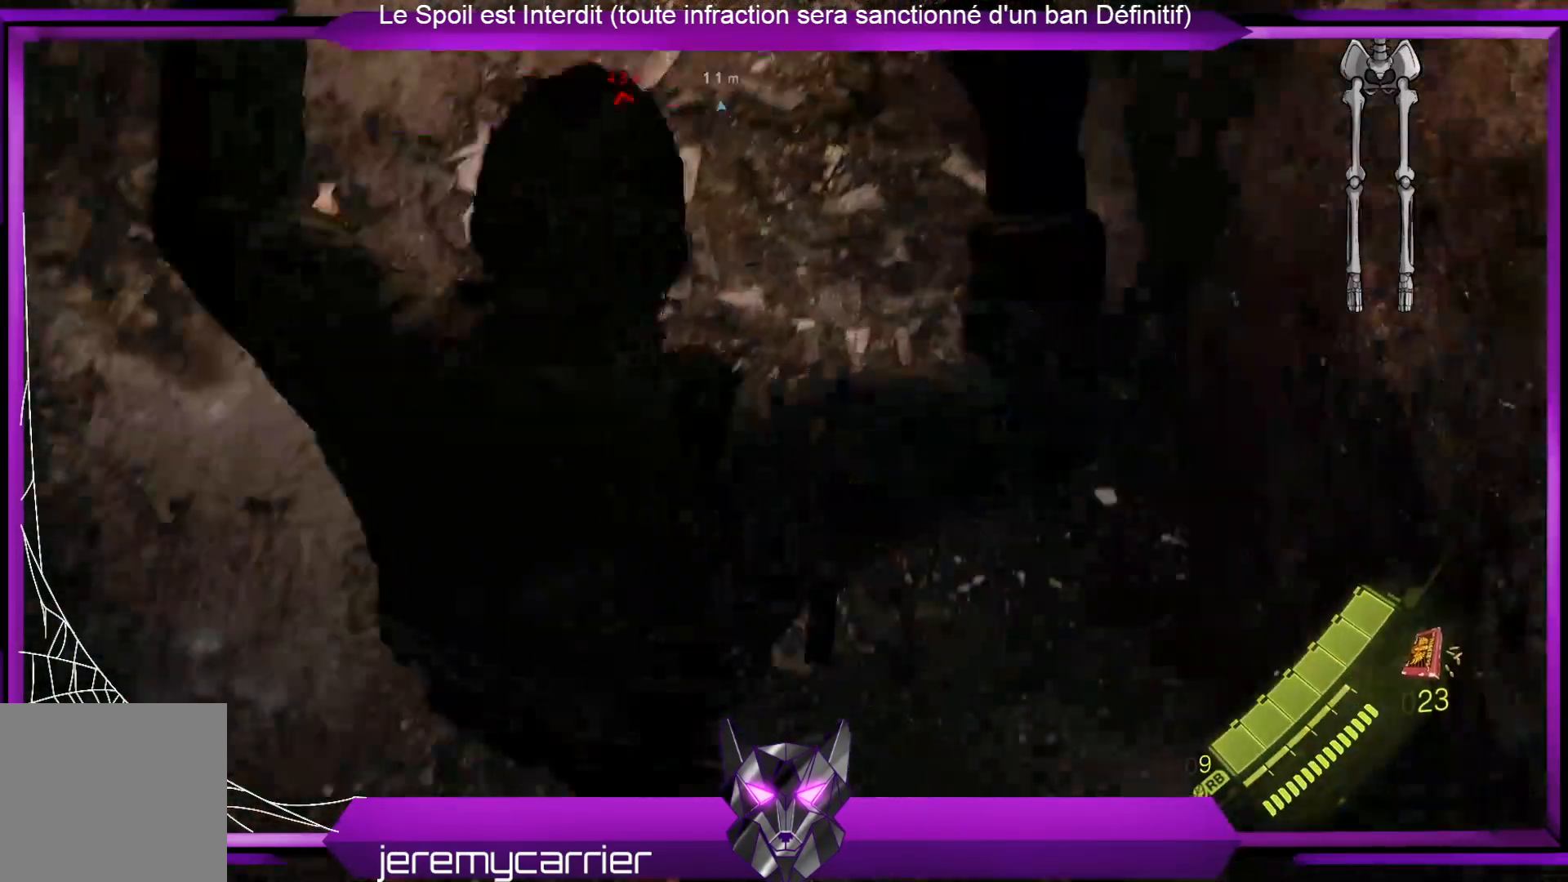
{"buttons": [], "left_stick": "up", "right_stick": "up", "events": [[167, "right_stick", "center"], [334, "right_stick", "up"]]}
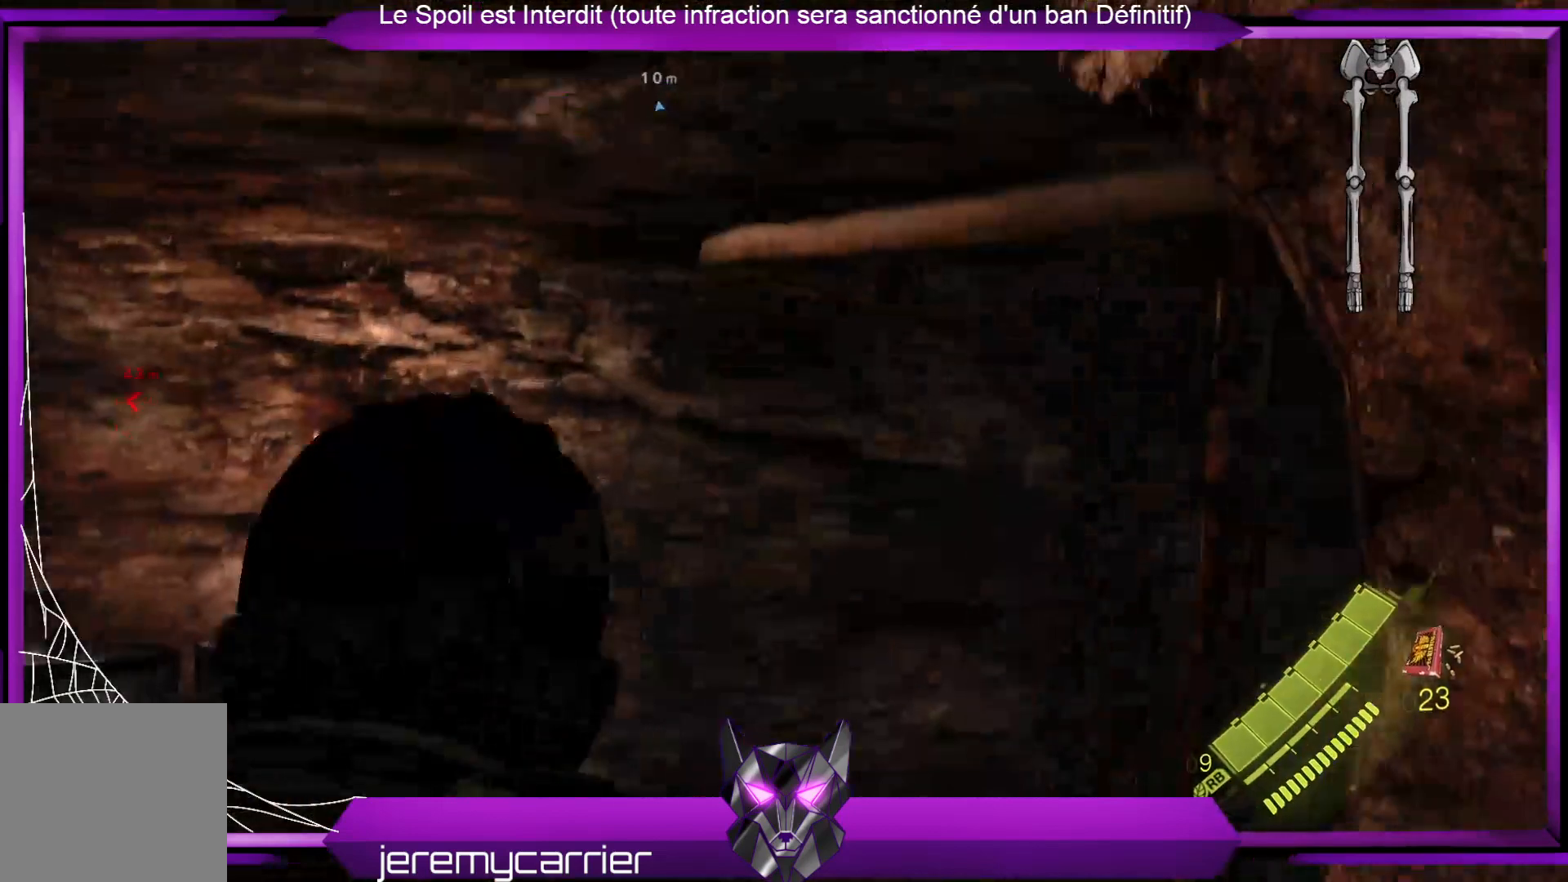
{"buttons": [], "left_stick": "up", "right_stick": "down", "events": [[33, "right_stick", "center"], [234, "right_stick", "down"]]}
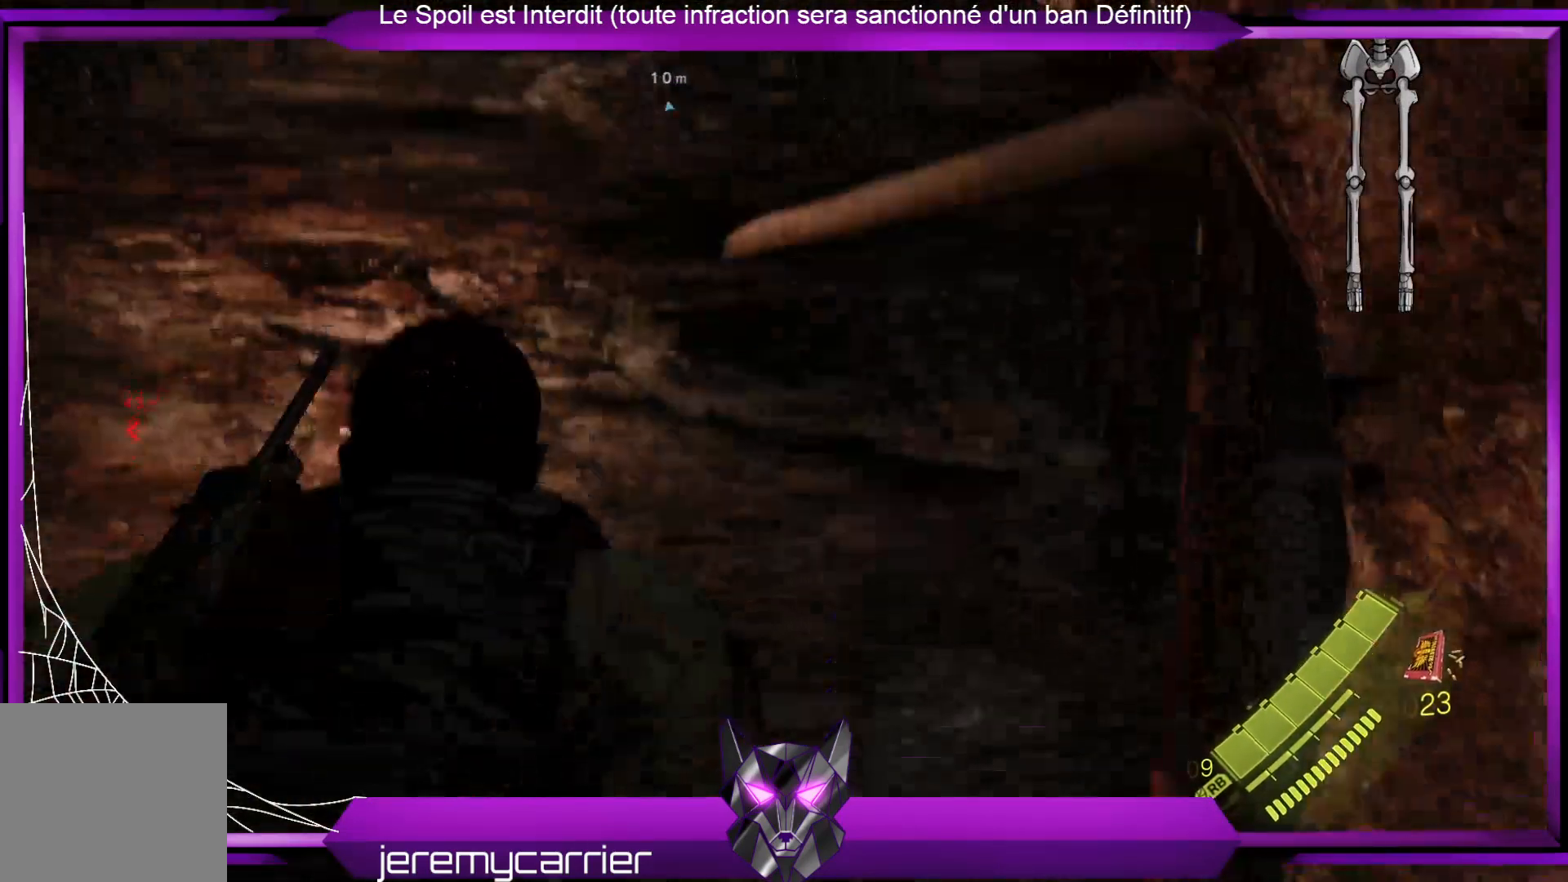
{"buttons": [], "left_stick": "up-right", "right_stick": "right", "events": [[67, "right_stick", "center"], [401, "left_stick", "up-right"], [501, "right_stick", "right"]]}
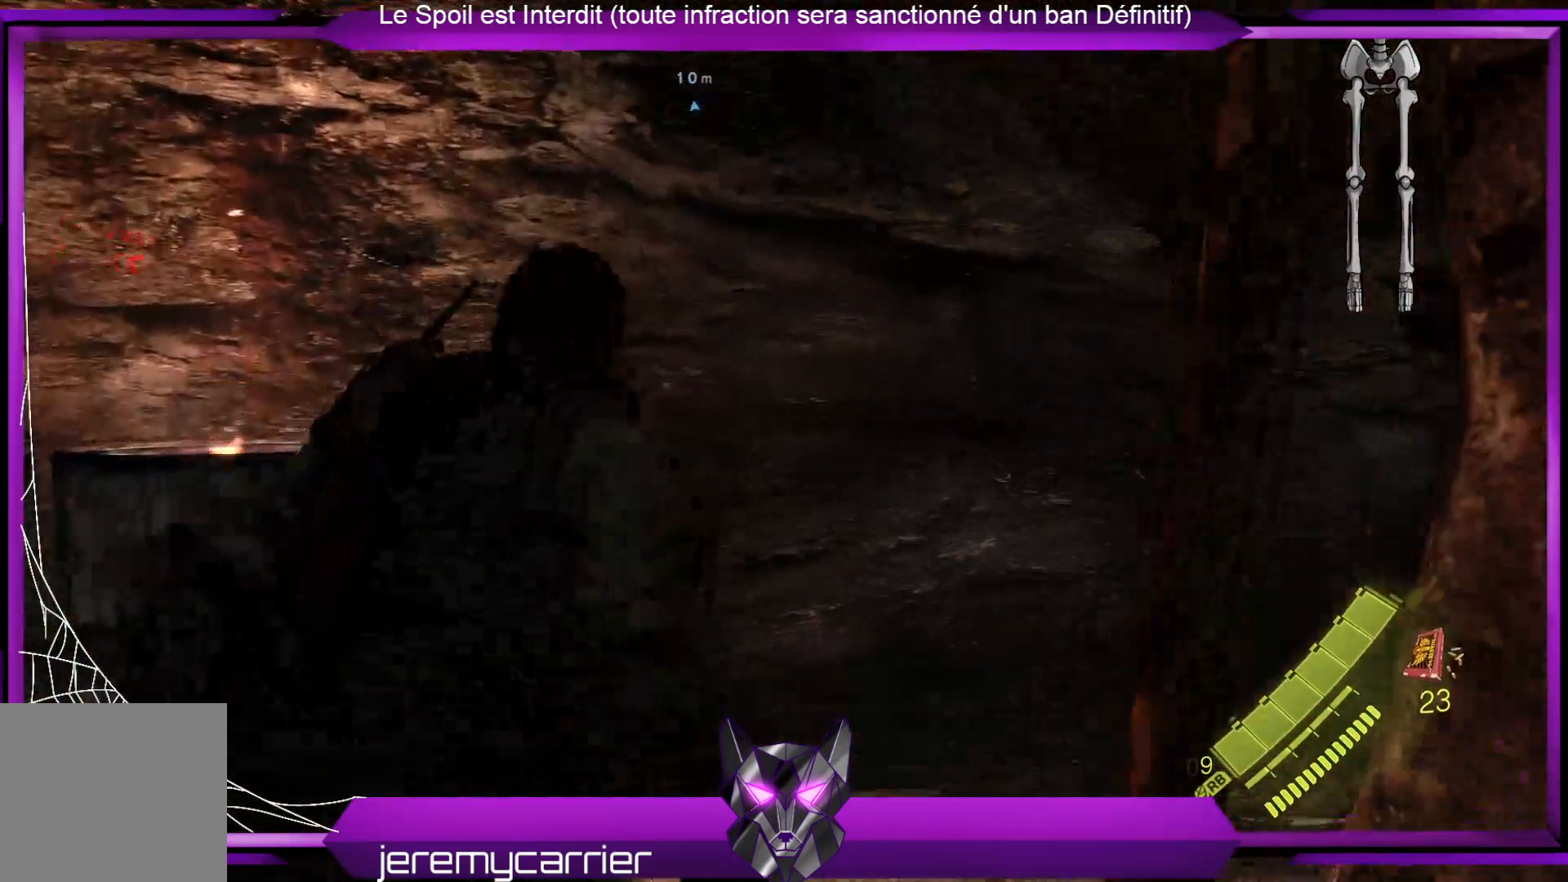
{"buttons": [], "left_stick": "up-right", "right_stick": "center", "events": [[234, "right_stick", "center"]]}
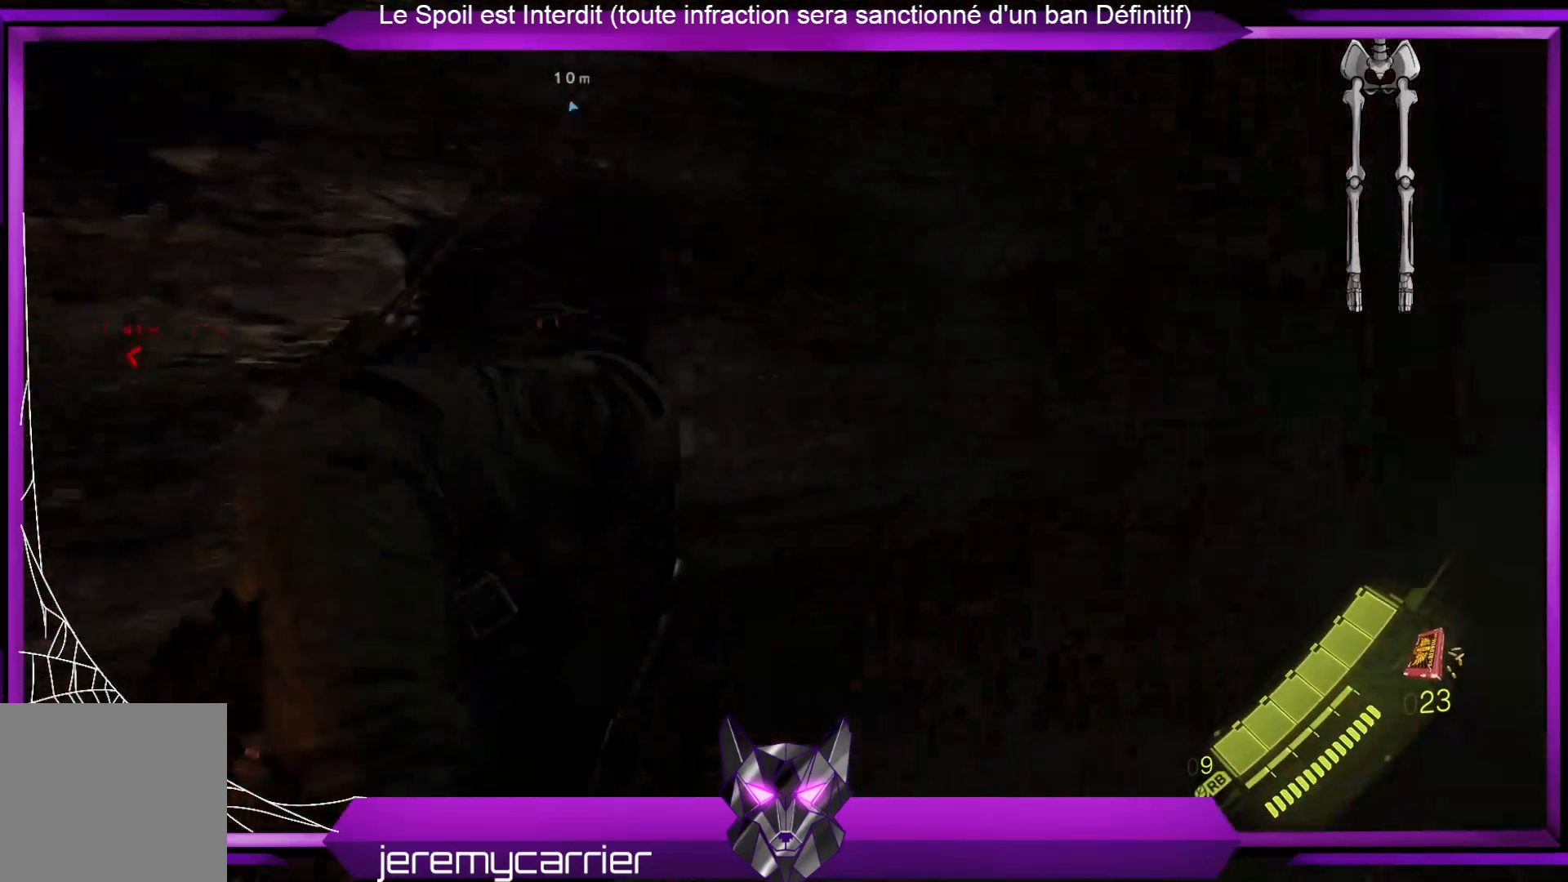
{"buttons": [], "left_stick": "up-right", "right_stick": "right", "events": [[134, "right_stick", "down-left"], [201, "right_stick", "center"], [502, "right_stick", "right"]]}
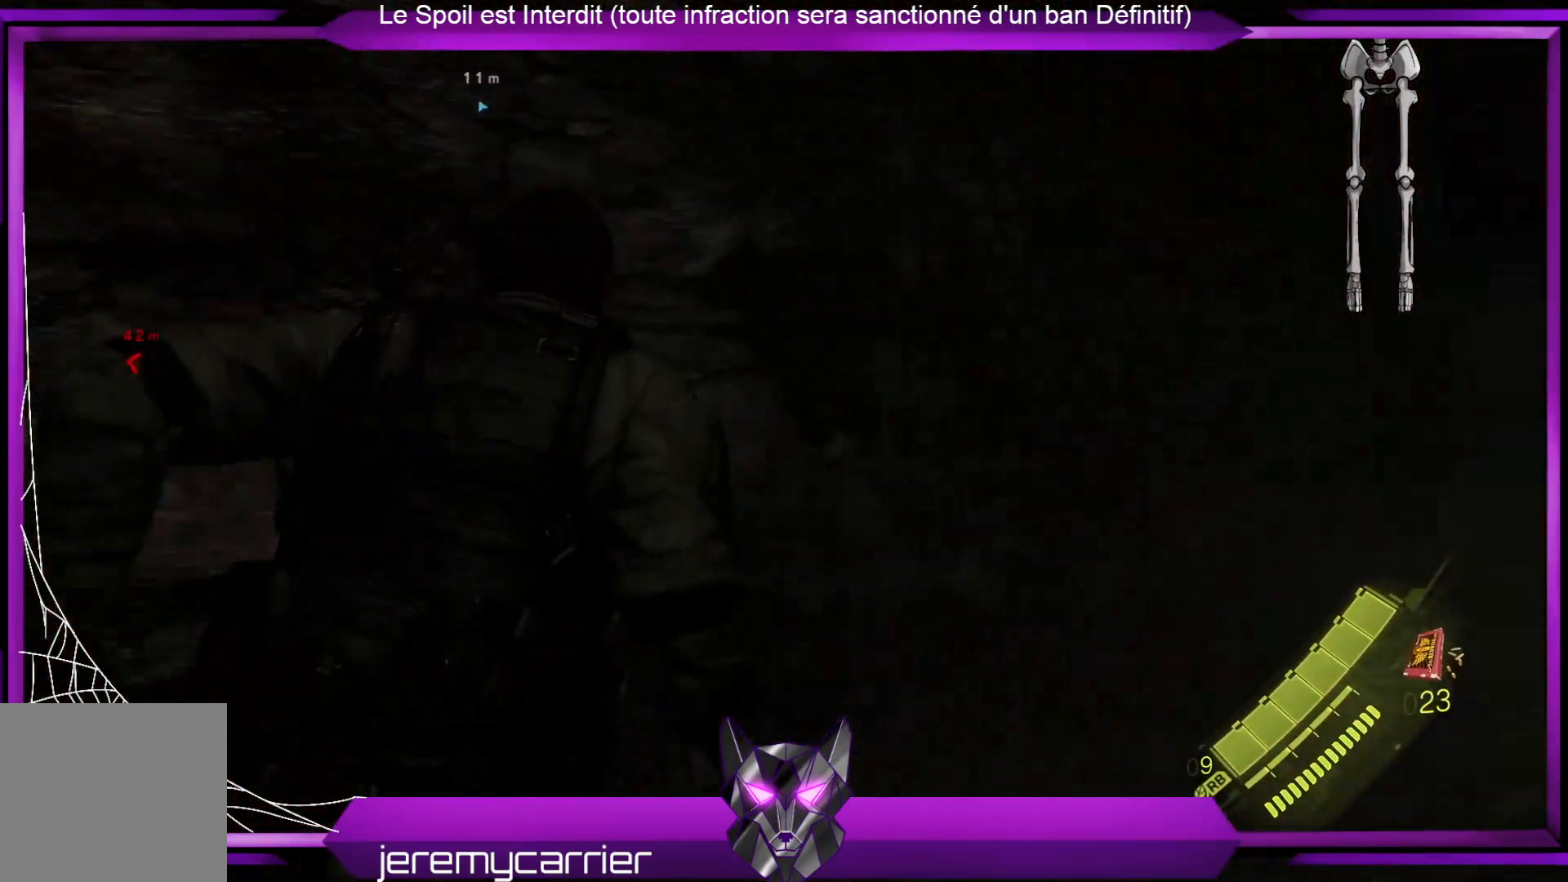
{"buttons": ["L3"], "left_stick": "up", "right_stick": "center", "events": [[200, "right_stick", "center"], [300, "left_stick", "up"], [434, "L3", "down"]]}
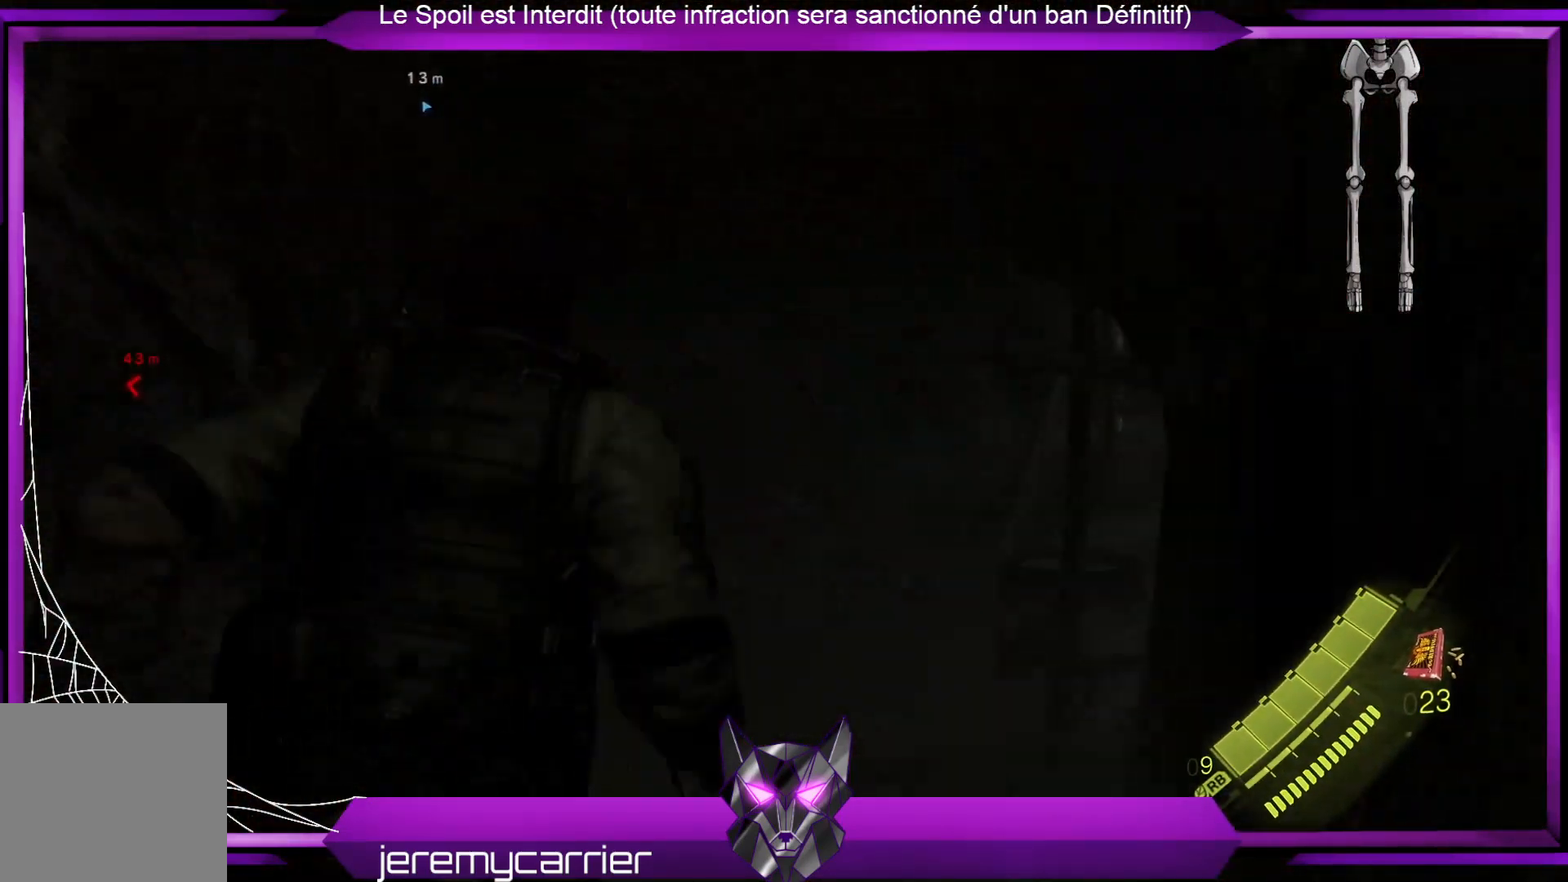
{"buttons": ["L3"], "left_stick": "up", "right_stick": "center", "events": []}
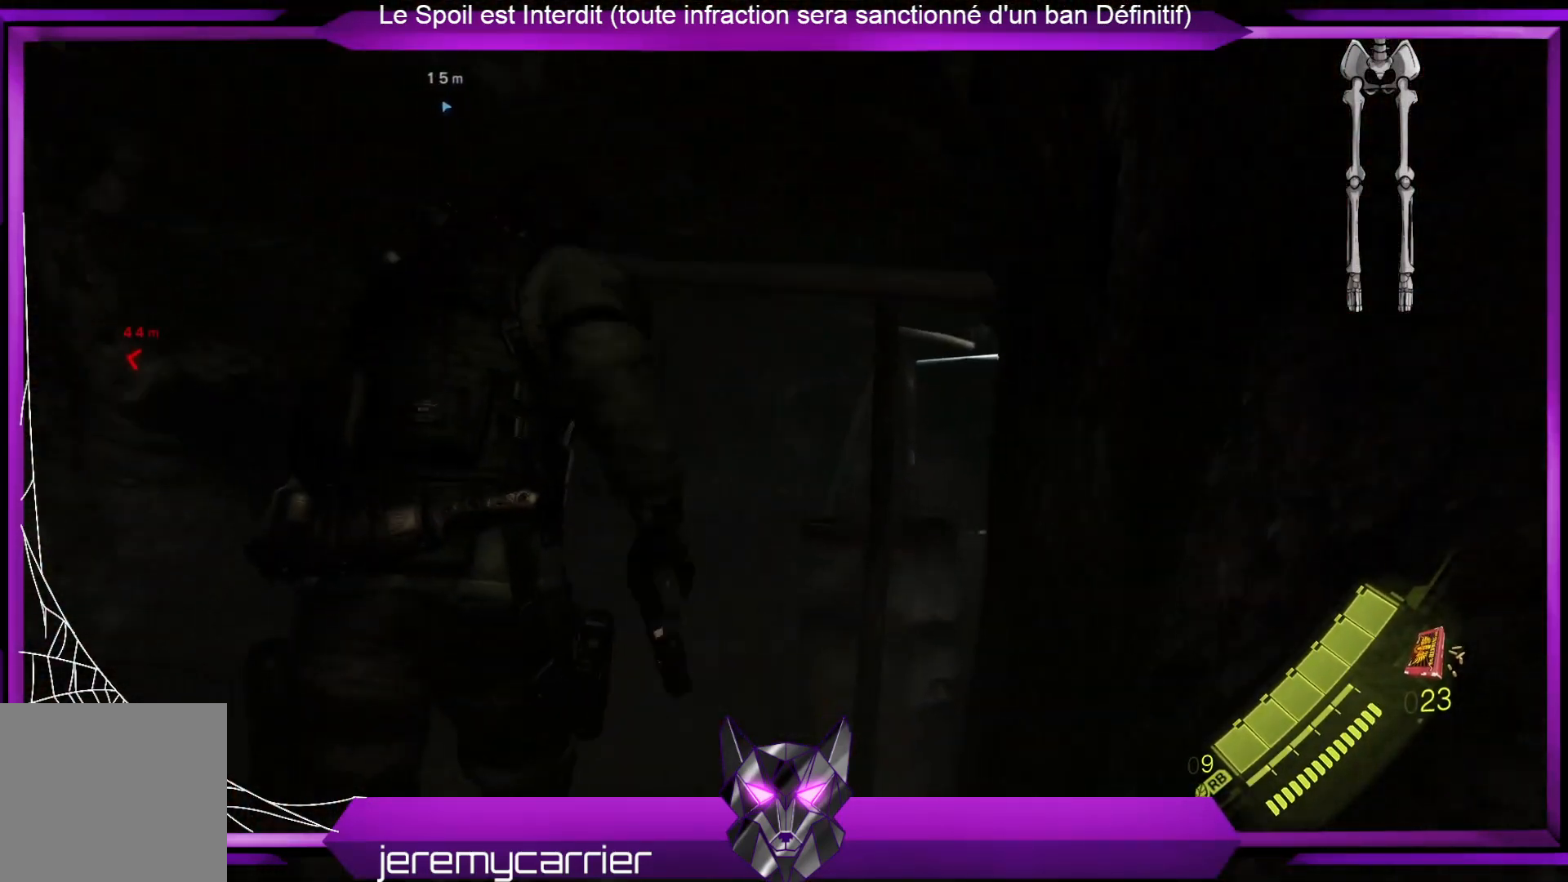
{"buttons": ["L3"], "left_stick": "up", "right_stick": "center", "events": []}
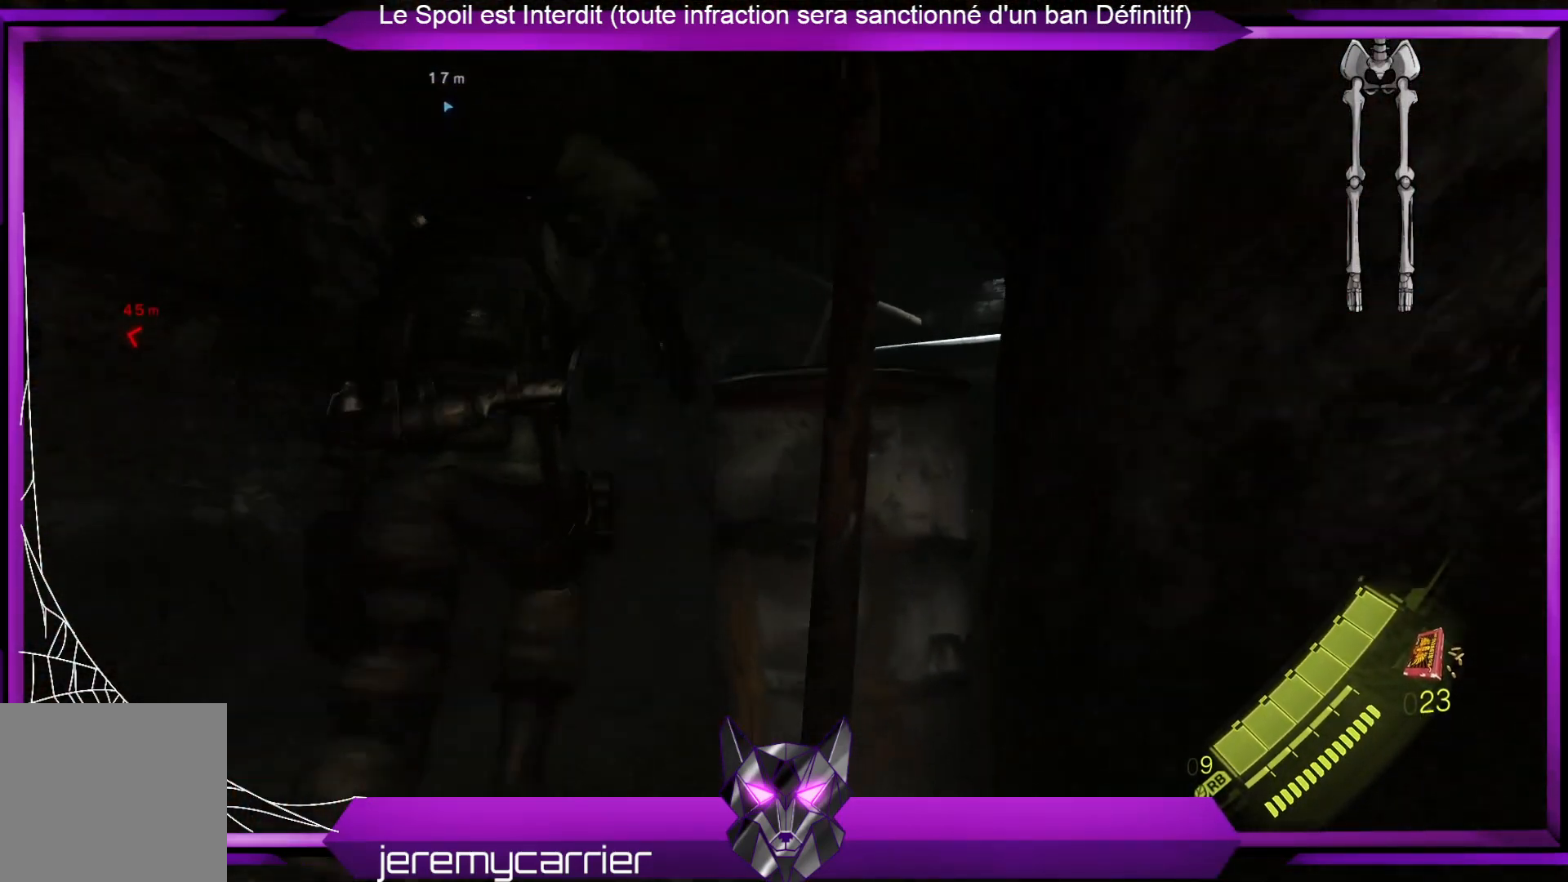
{"buttons": ["L3"], "left_stick": "up", "right_stick": "center", "events": [[67, "right_stick", "right"], [234, "right_stick", "center"]]}
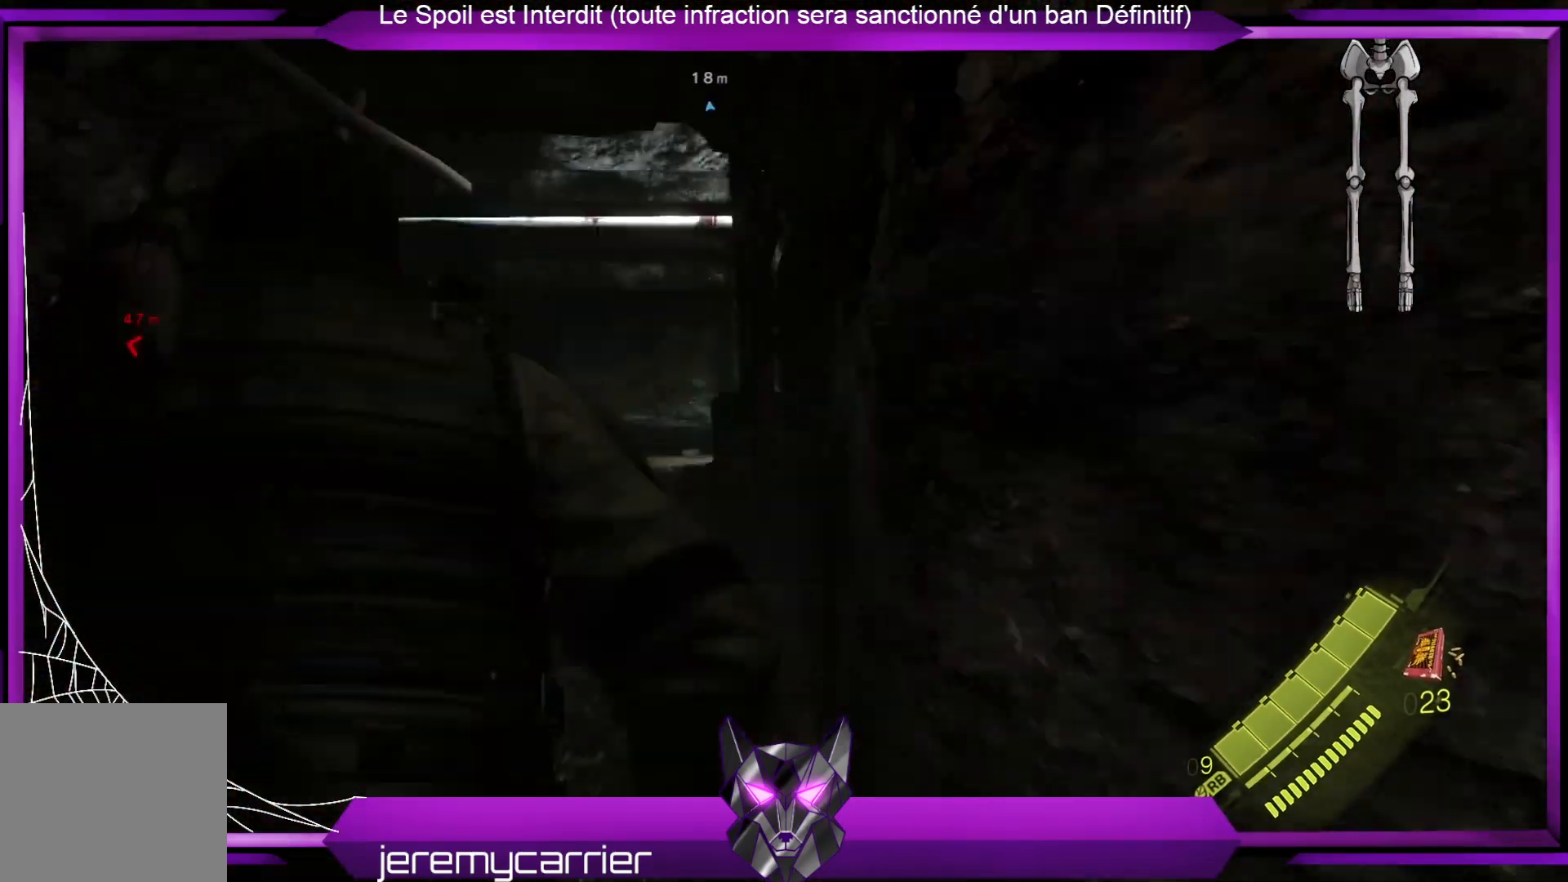
{"buttons": ["X", "L3"], "left_stick": "up", "right_stick": "center", "events": [[33, "right_stick", "down"], [267, "right_stick", "center"], [434, "X", "down"]]}
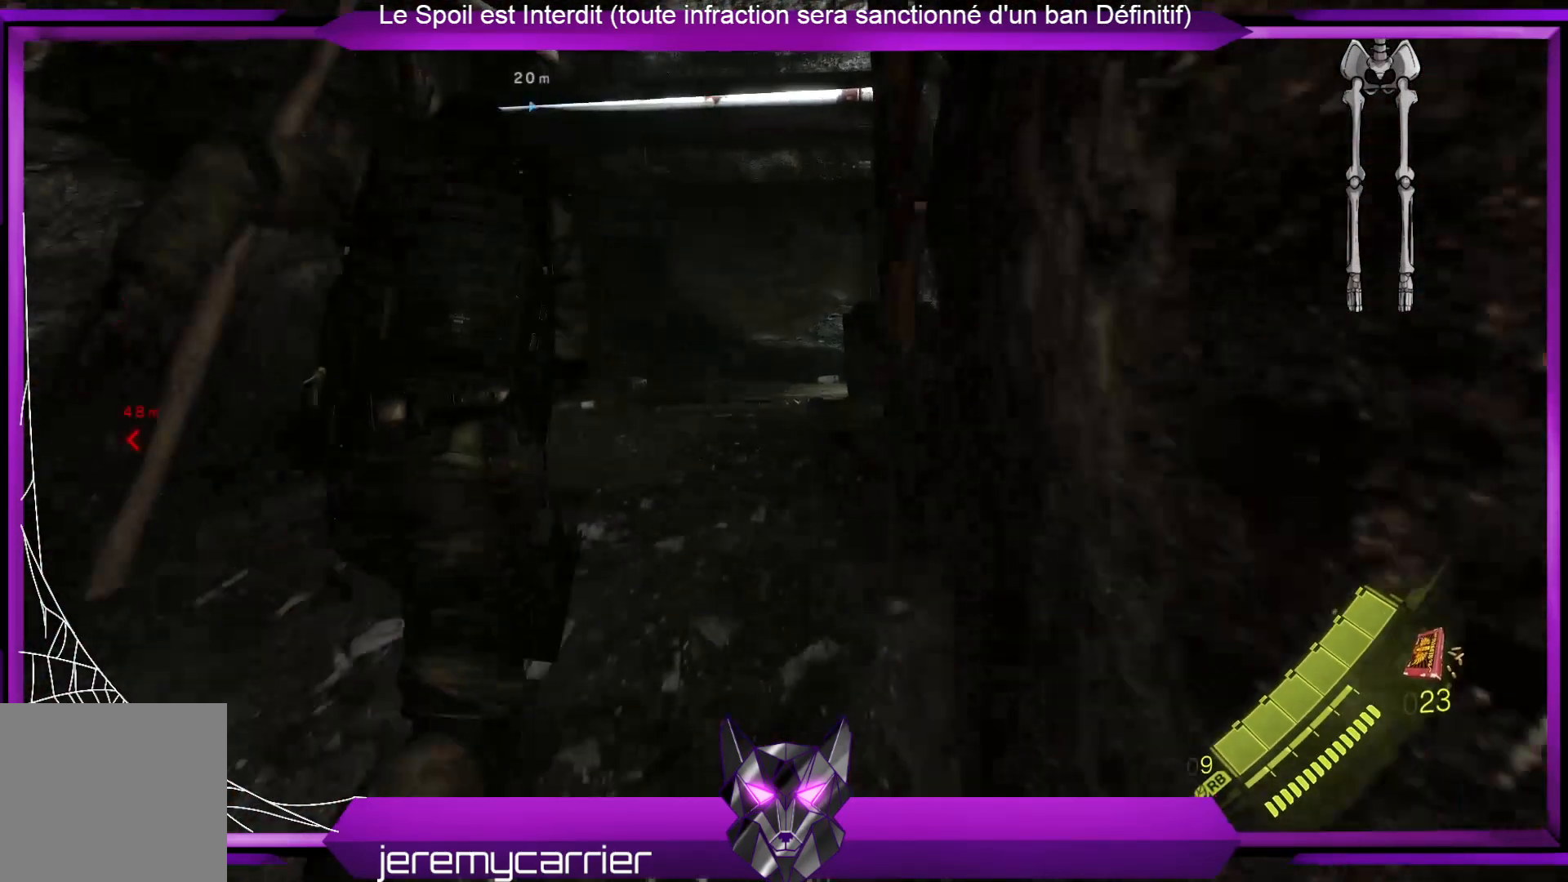
{"buttons": [], "left_stick": "up", "right_stick": "left", "events": [[67, "X", "up"], [167, "L3", "up"], [434, "right_stick", "left"]]}
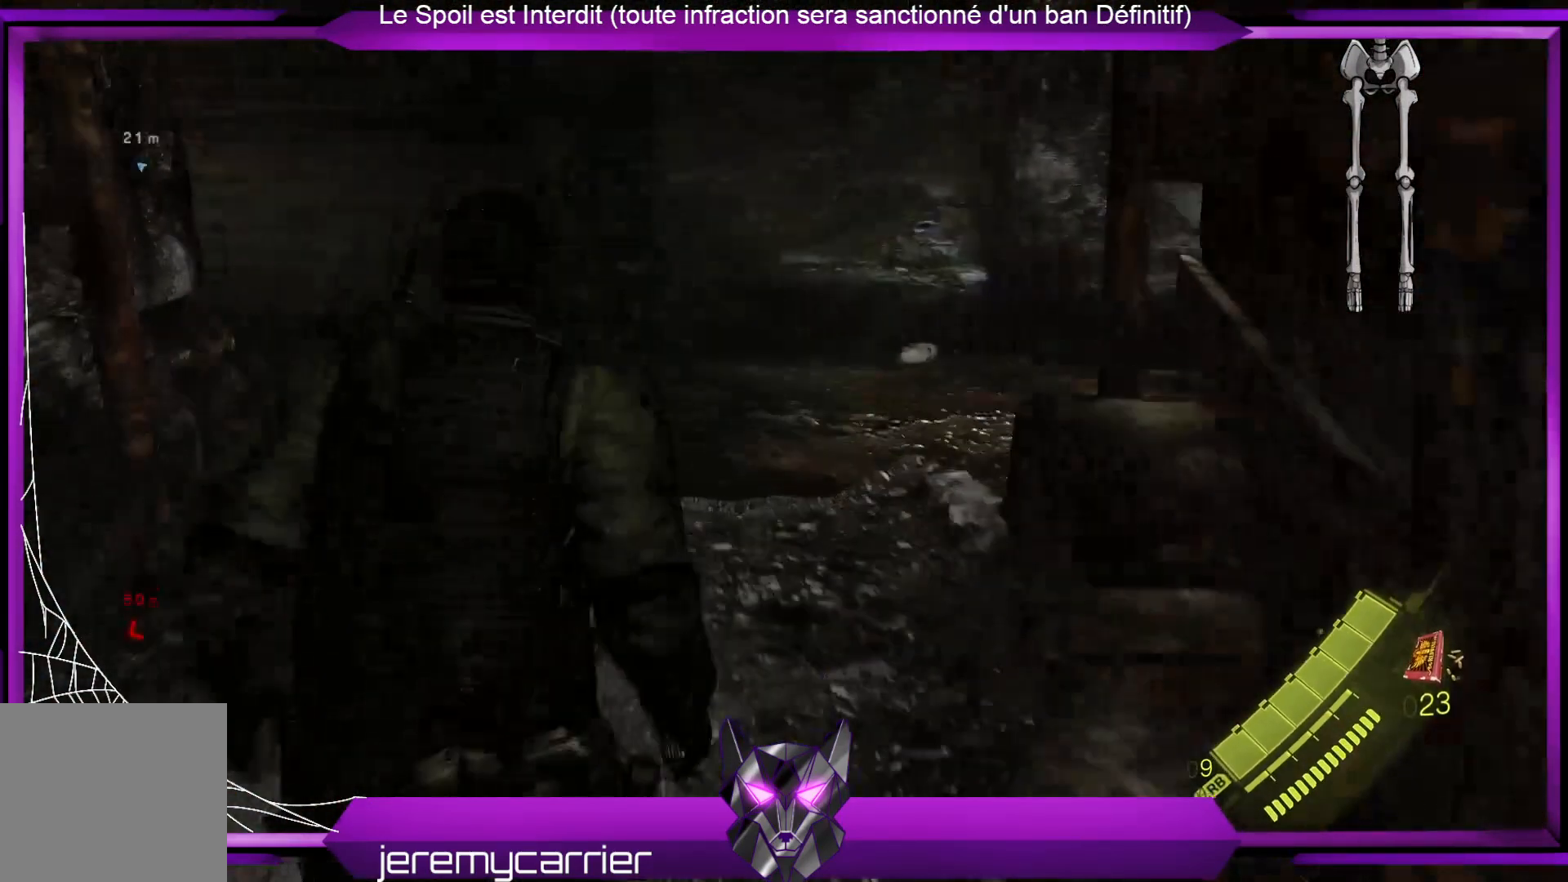
{"buttons": [], "left_stick": "up-right", "right_stick": "center", "events": [[301, "right_stick", "center"], [501, "left_stick", "up-right"]]}
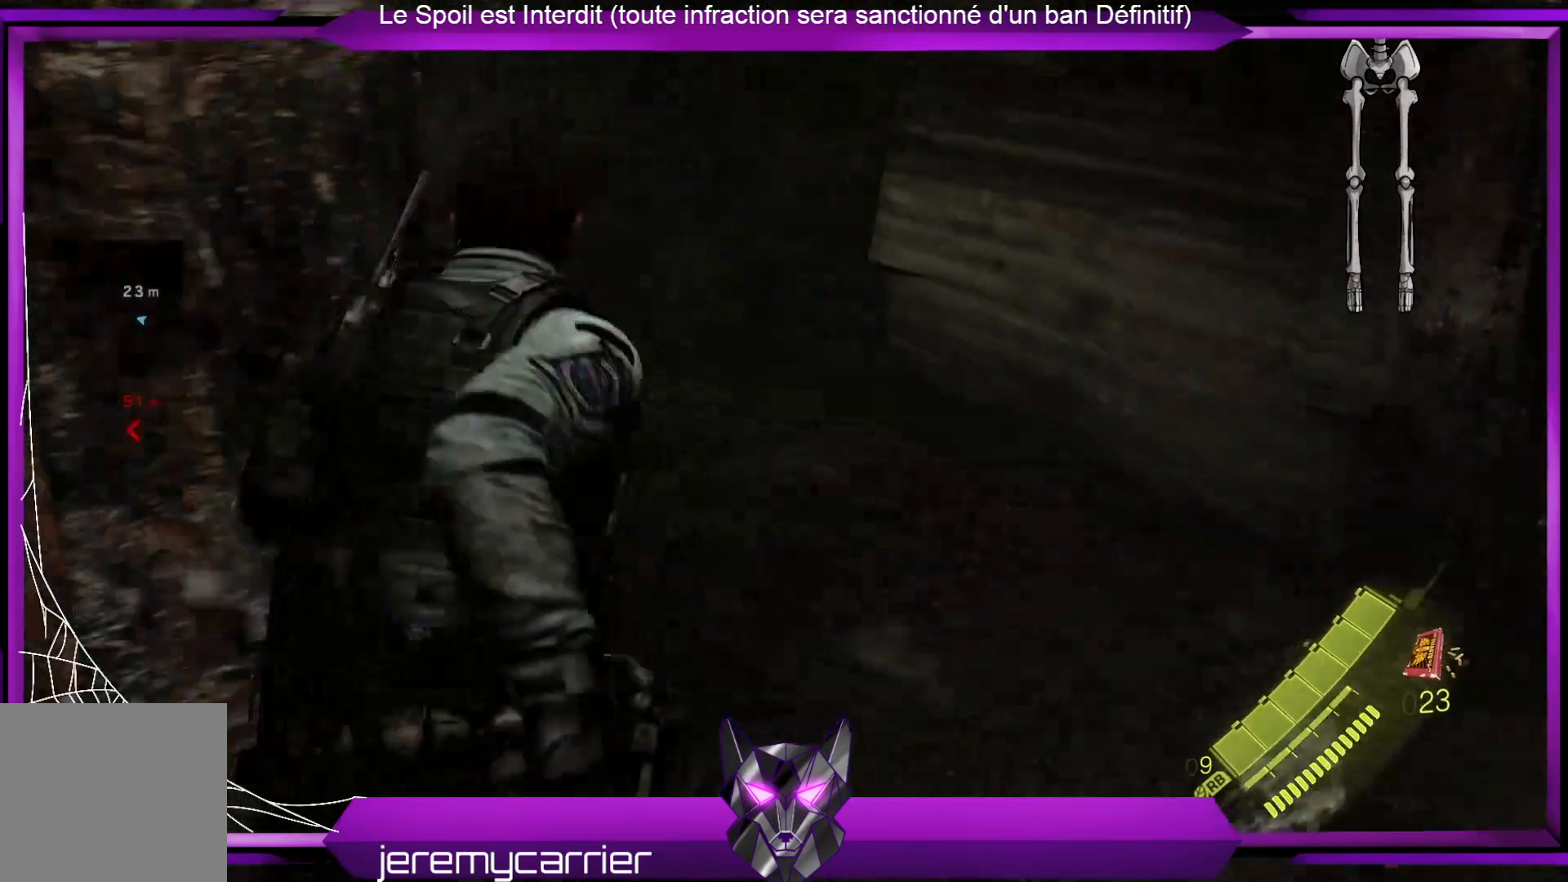
{"buttons": [], "left_stick": "up-right", "right_stick": "center", "events": [[134, "right_stick", "up-left"], [501, "right_stick", "center"]]}
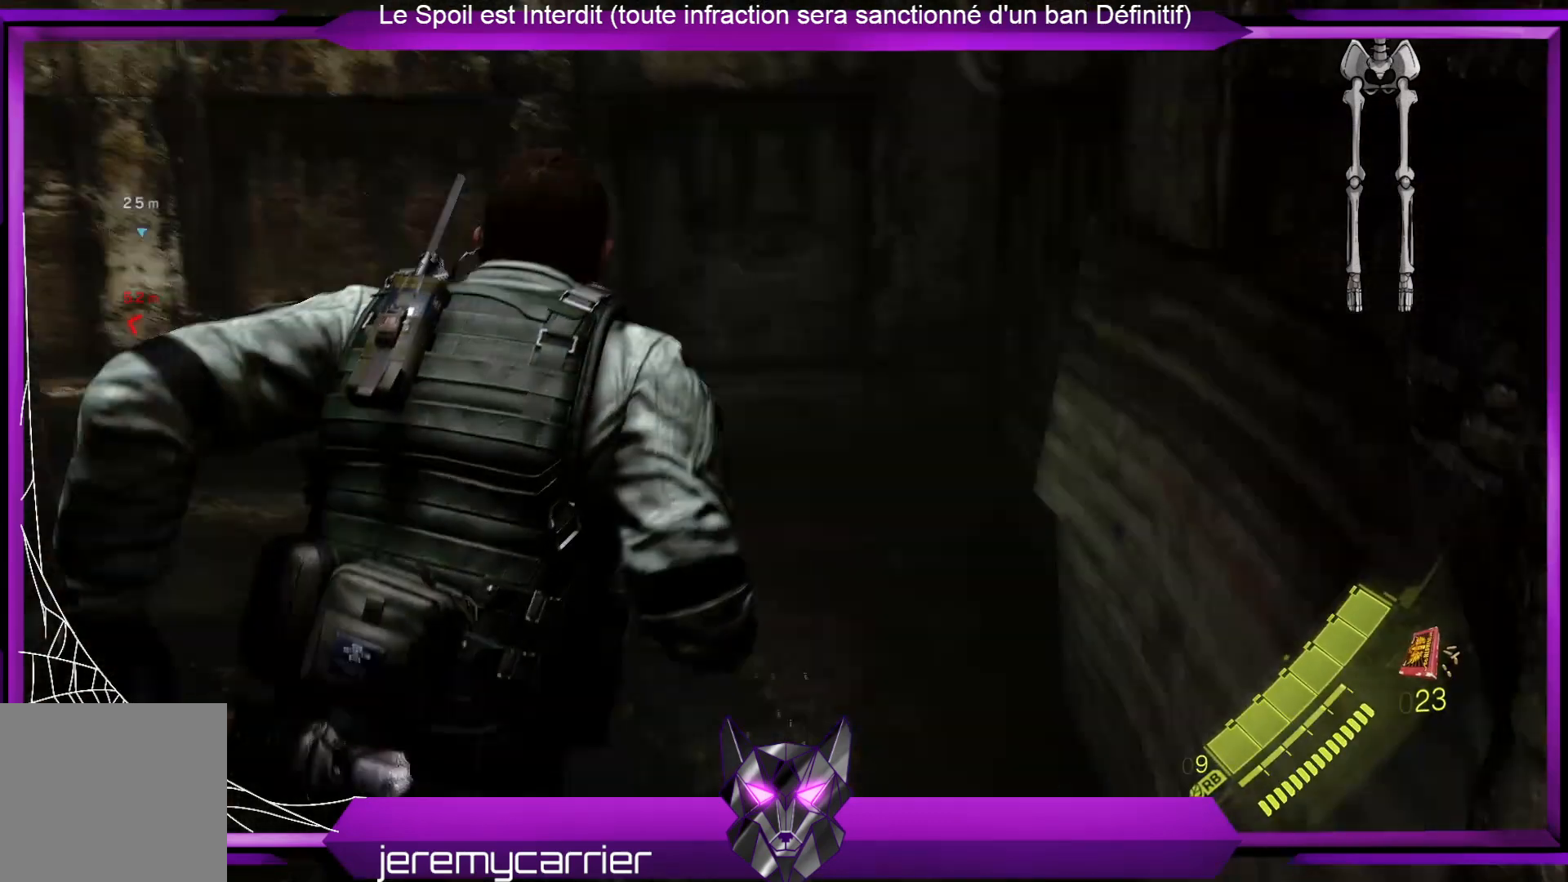
{"buttons": [], "left_stick": "up-left", "right_stick": "left", "events": [[101, "left_stick", "up"], [167, "right_stick", "left"], [335, "left_stick", "up-left"]]}
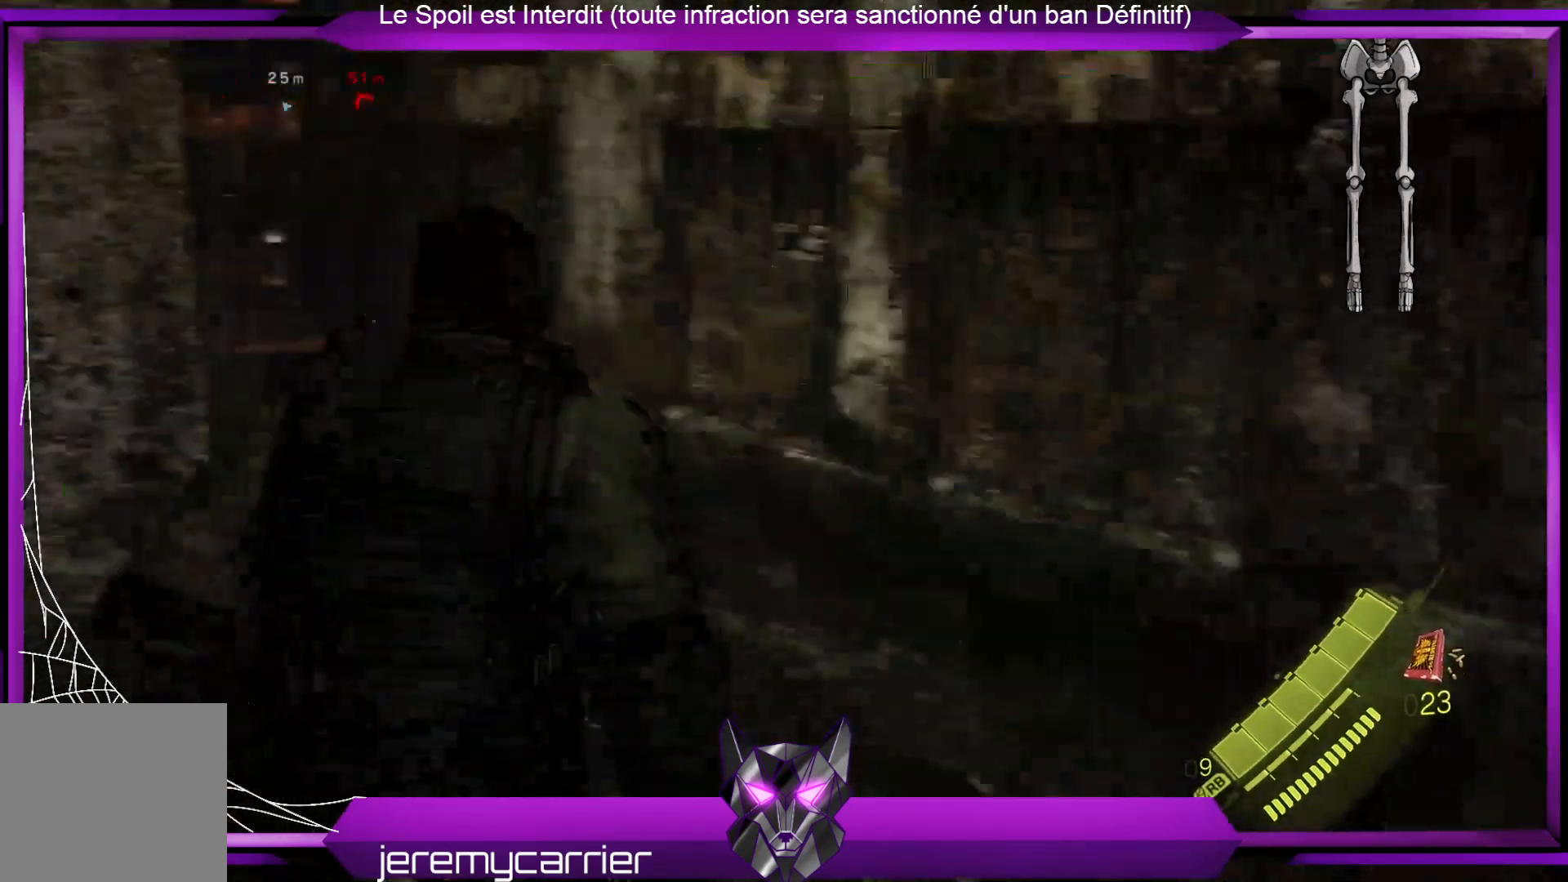
{"buttons": [], "left_stick": "up-right", "right_stick": "center", "events": [[66, "left_stick", "up"], [100, "right_stick", "center"], [267, "left_stick", "up-right"]]}
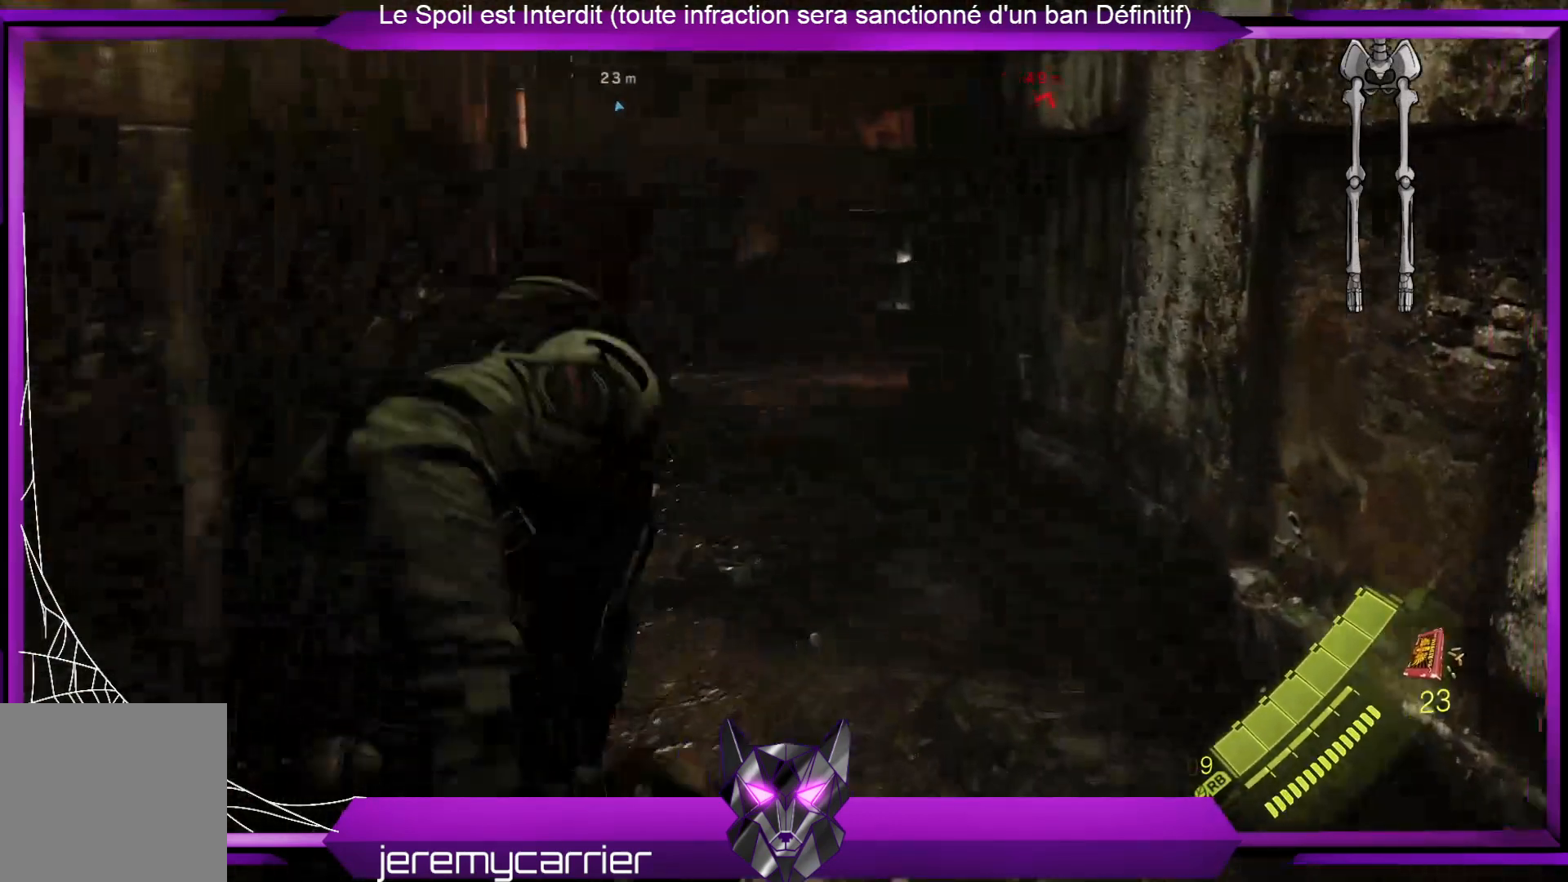
{"buttons": [], "left_stick": "up", "right_stick": "center", "events": [[67, "left_stick", "up"], [334, "right_stick", "left"], [434, "right_stick", "center"]]}
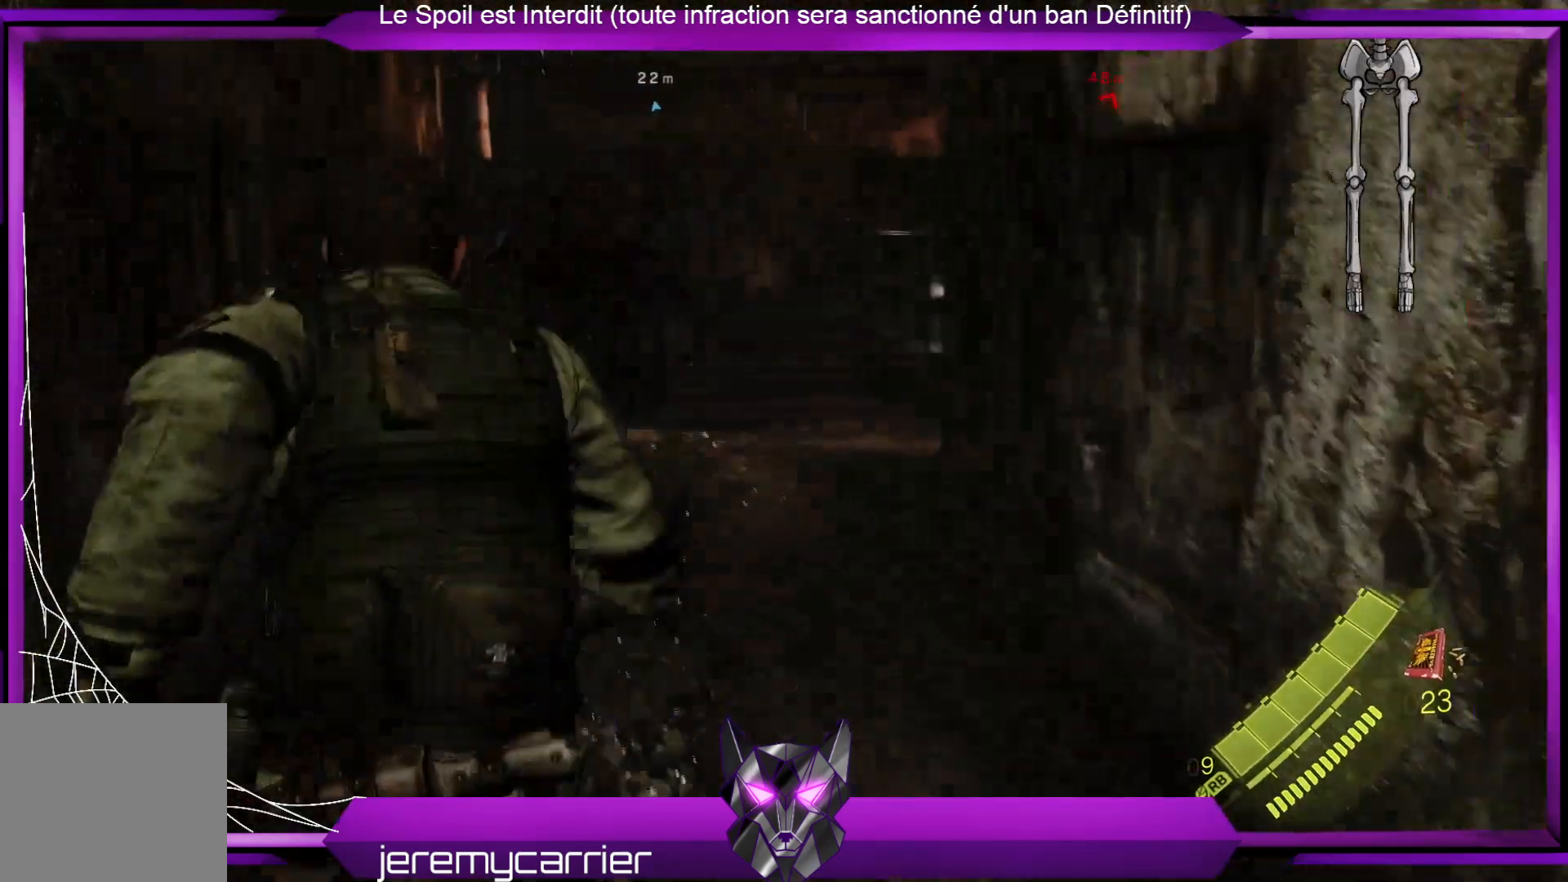
{"buttons": ["R2"], "left_stick": "up", "right_stick": "center", "events": [[33, "L3", "down"], [301, "L3", "up"], [368, "R2", "down"]]}